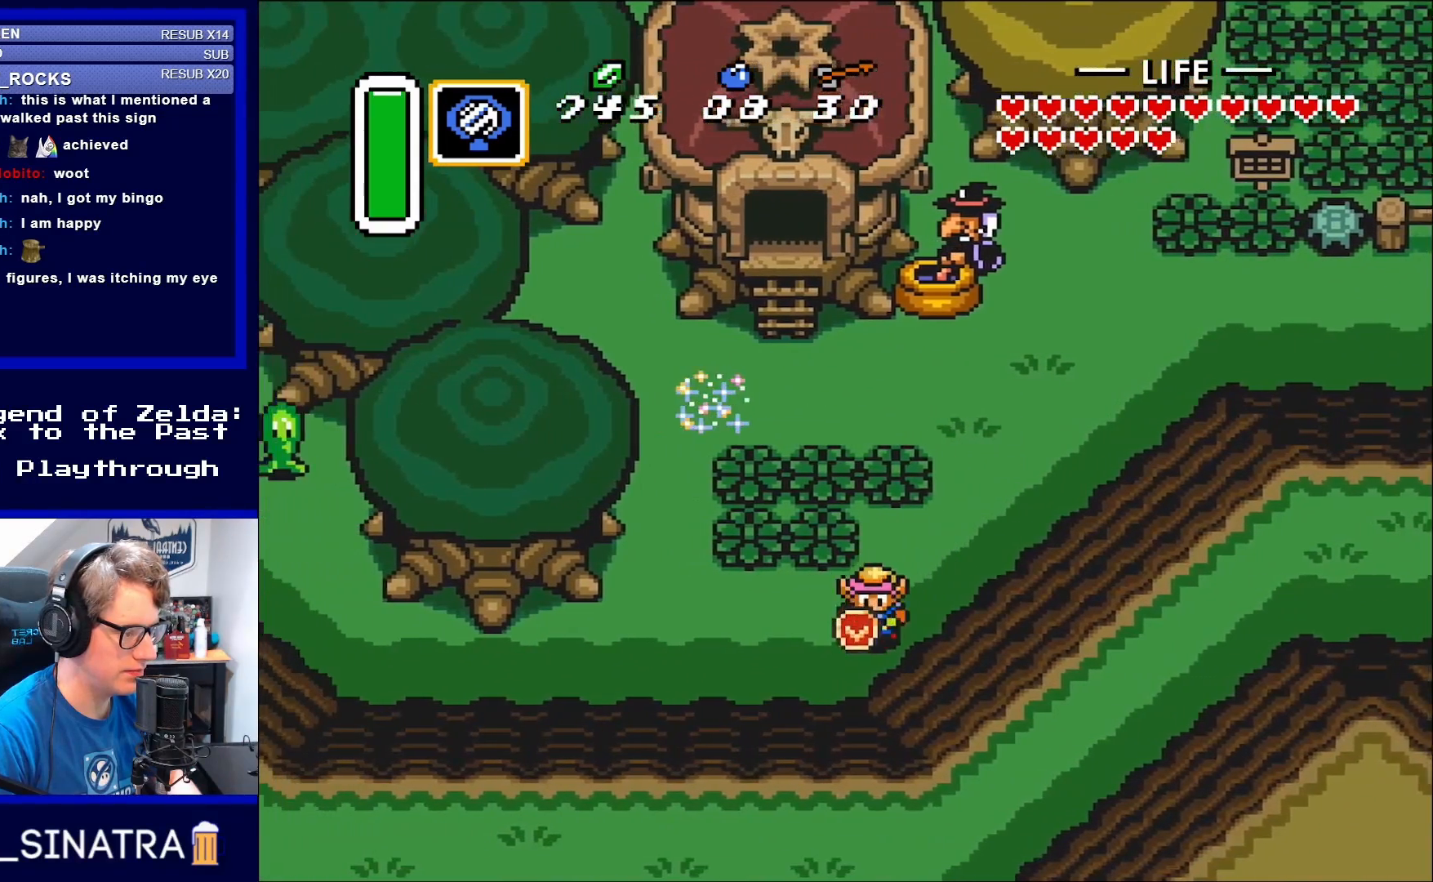
Gameplay with a controller (Nintendo layout); each line is a JSON object with the inputs held at the frame after it. "events" lists button and stick changes between this image and that frame as [ms after this image, input, new state], when the widget could be followed in between. Not read: L3 R3.
{"buttons": ["DPAD_DOWN", "DPAD_LEFT"], "events": [[150, "DPAD_DOWN", "up"], [433, "DPAD_DOWN", "down"]]}
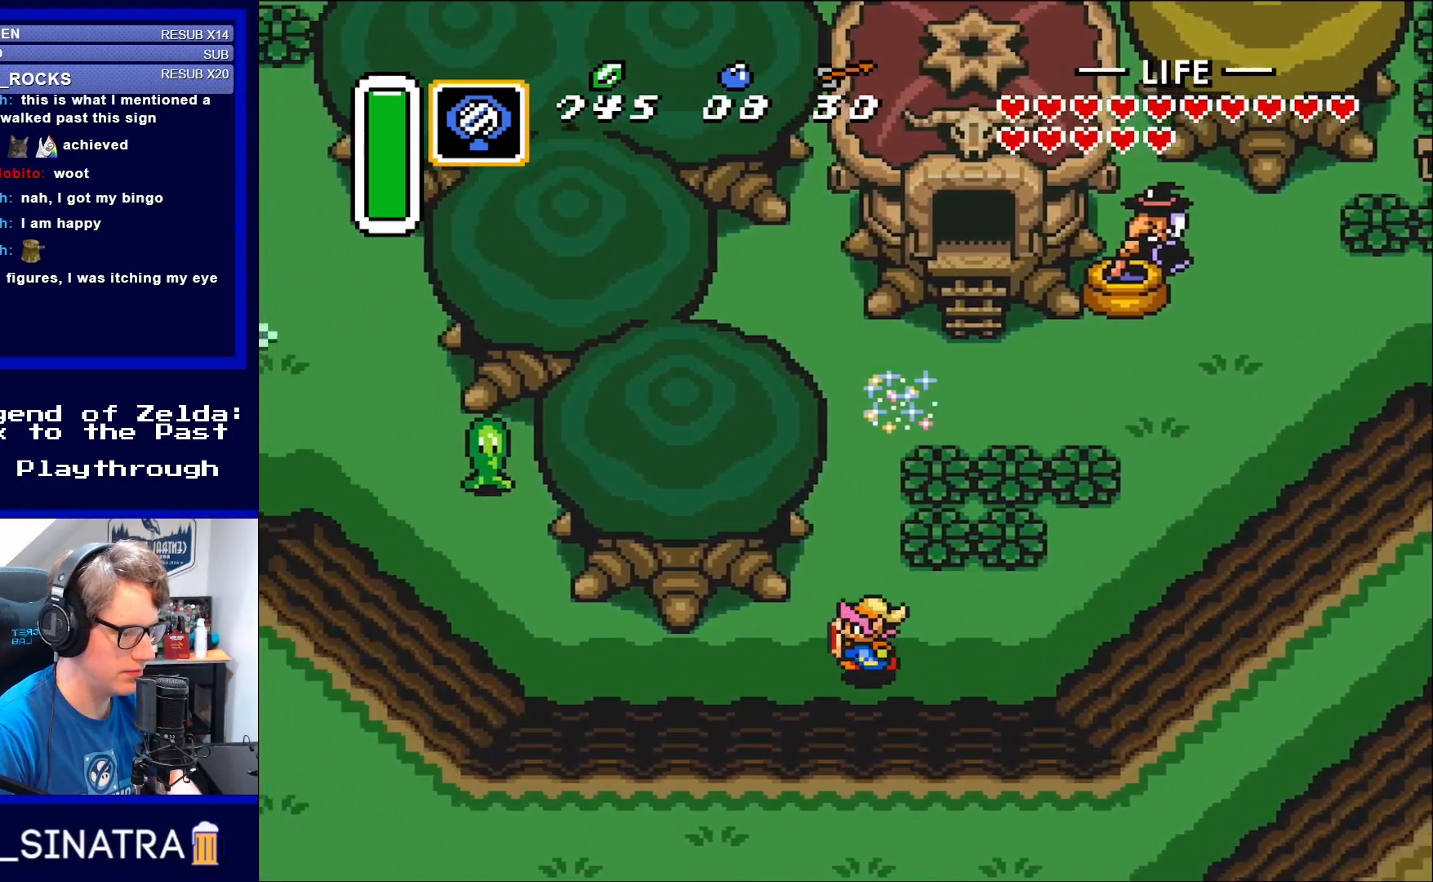
{"buttons": ["DPAD_LEFT"], "events": [[67, "DPAD_DOWN", "up"]]}
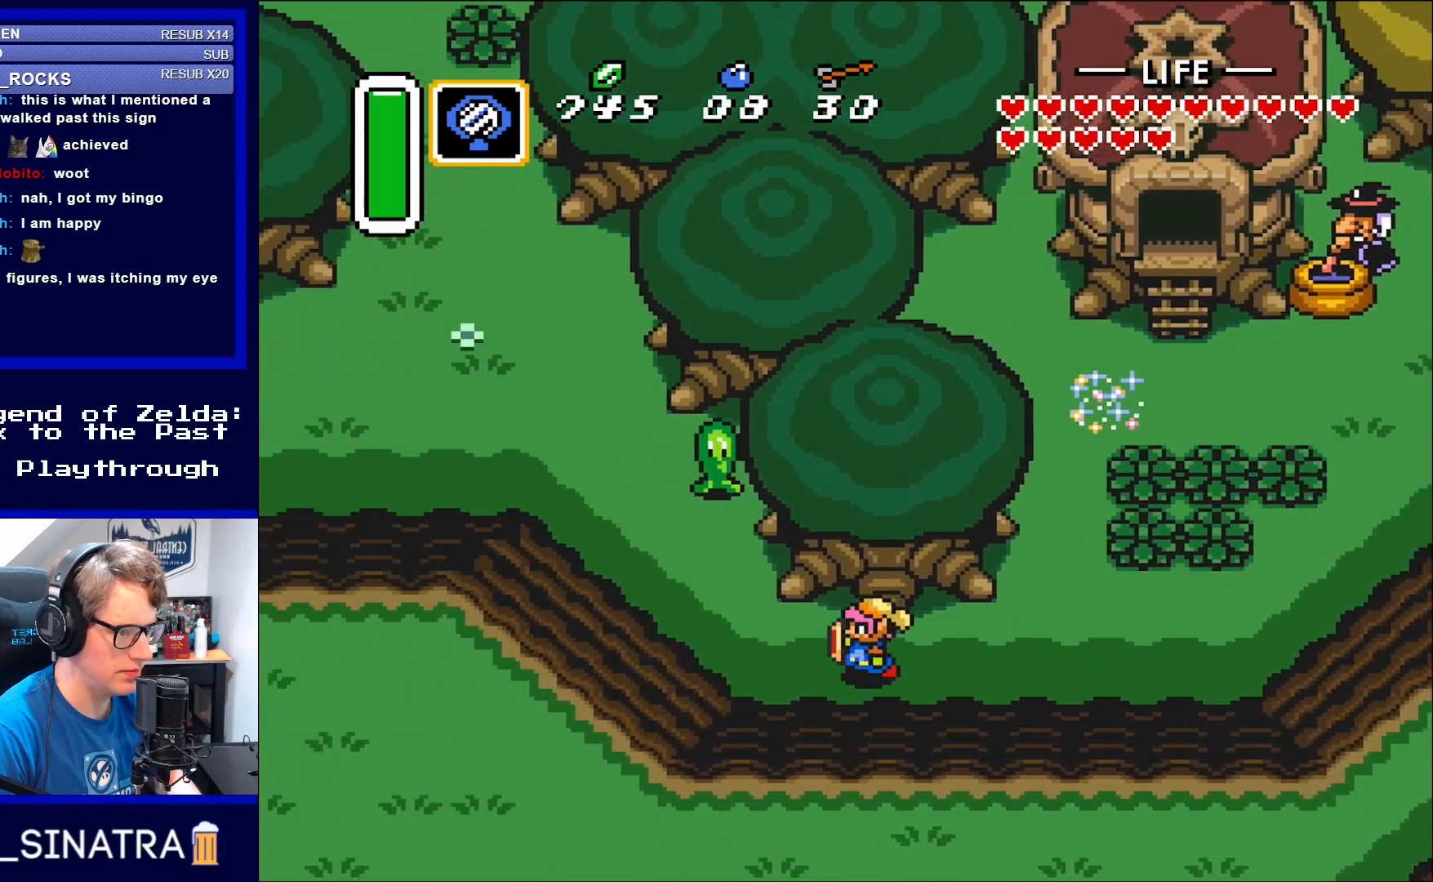
{"buttons": ["DPAD_UP", "DPAD_LEFT"], "events": [[467, "DPAD_UP", "down"]]}
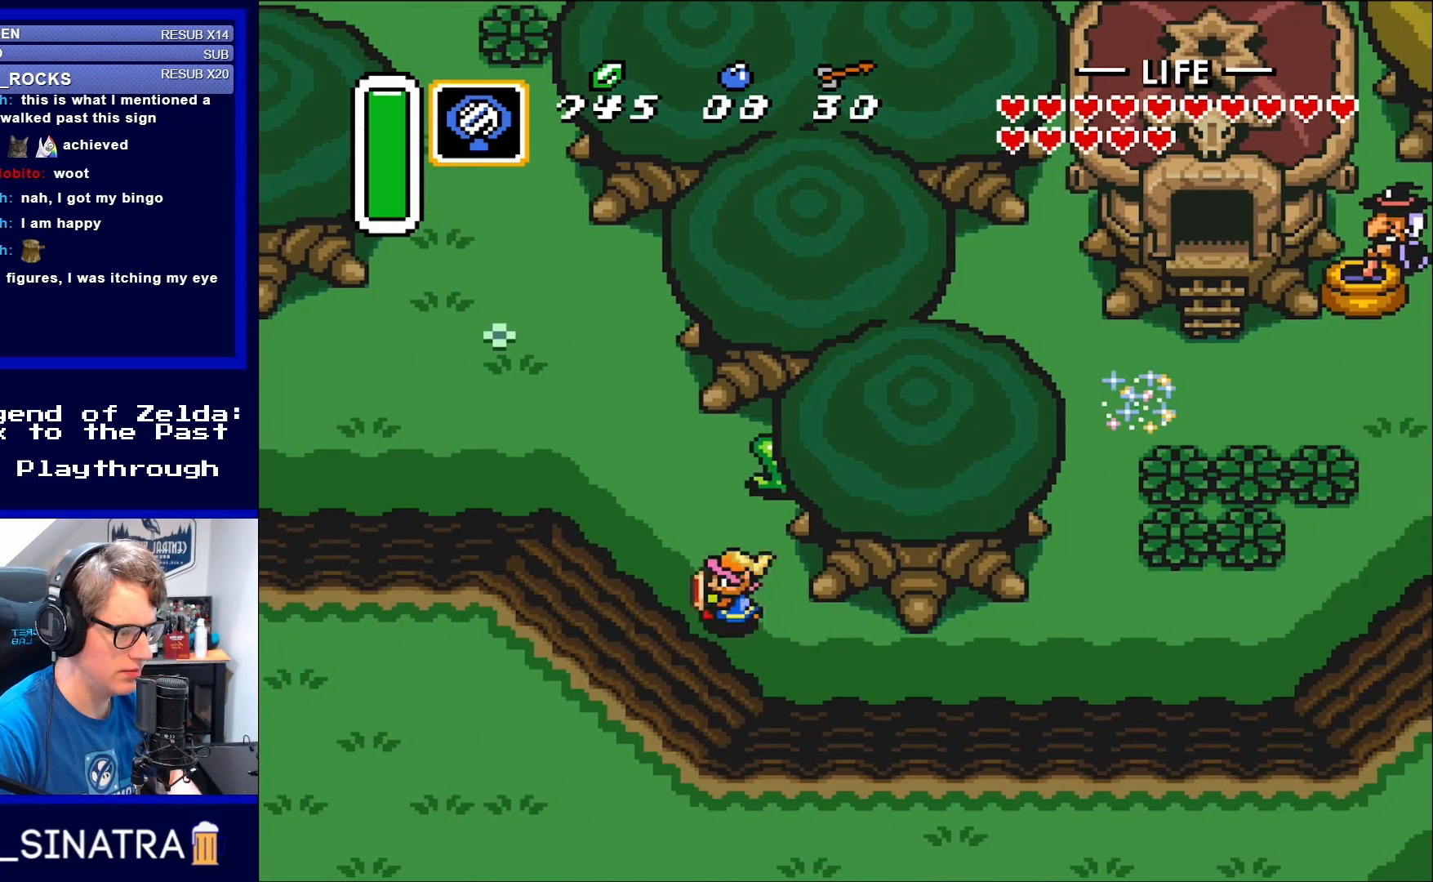
{"buttons": ["DPAD_UP", "DPAD_LEFT"], "events": []}
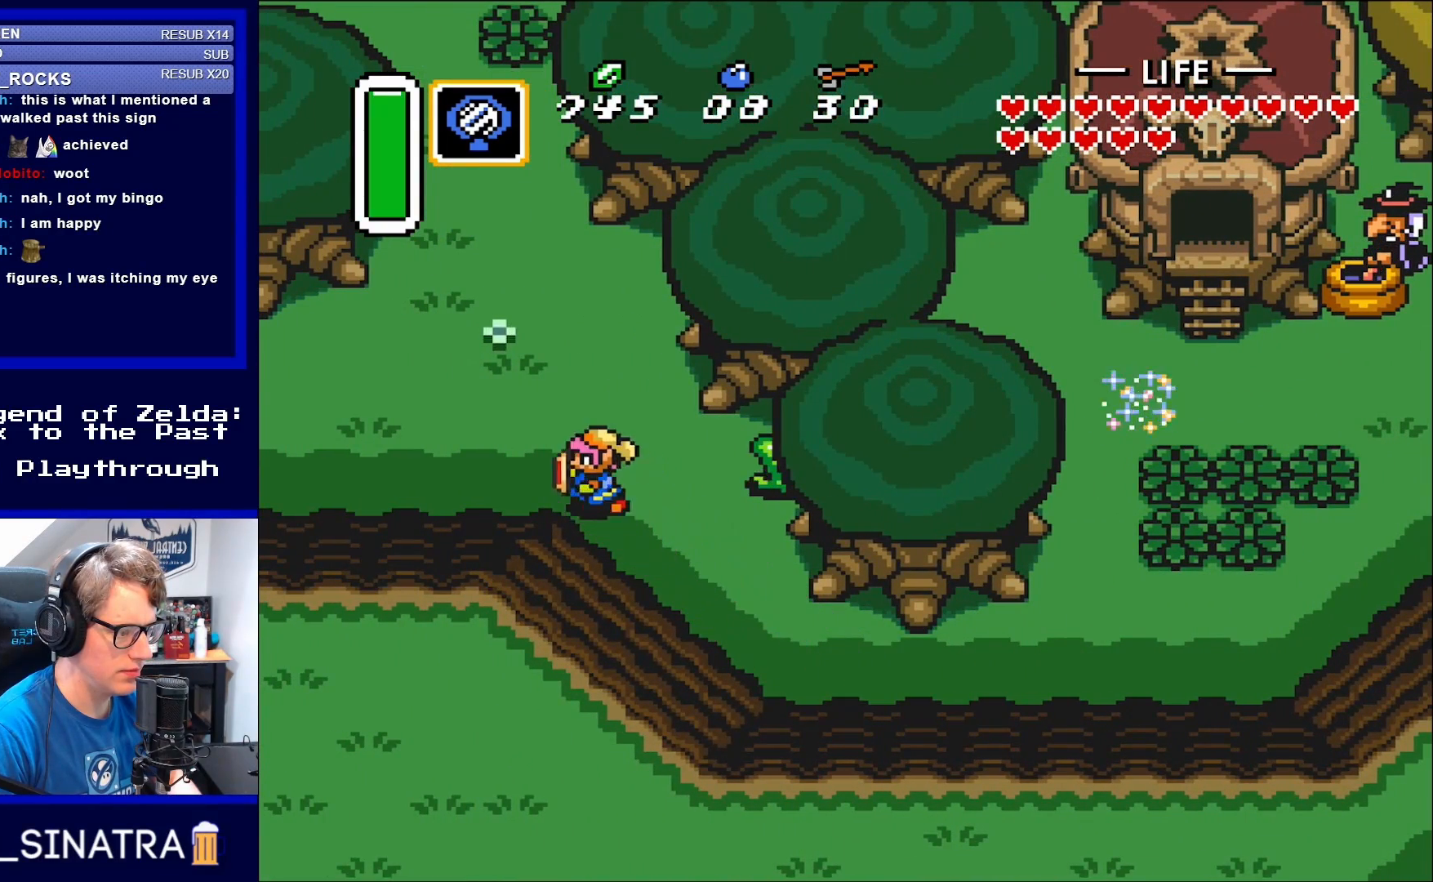
{"buttons": ["A"], "events": [[233, "DPAD_UP", "up"], [267, "A", "down"], [433, "DPAD_LEFT", "up"]]}
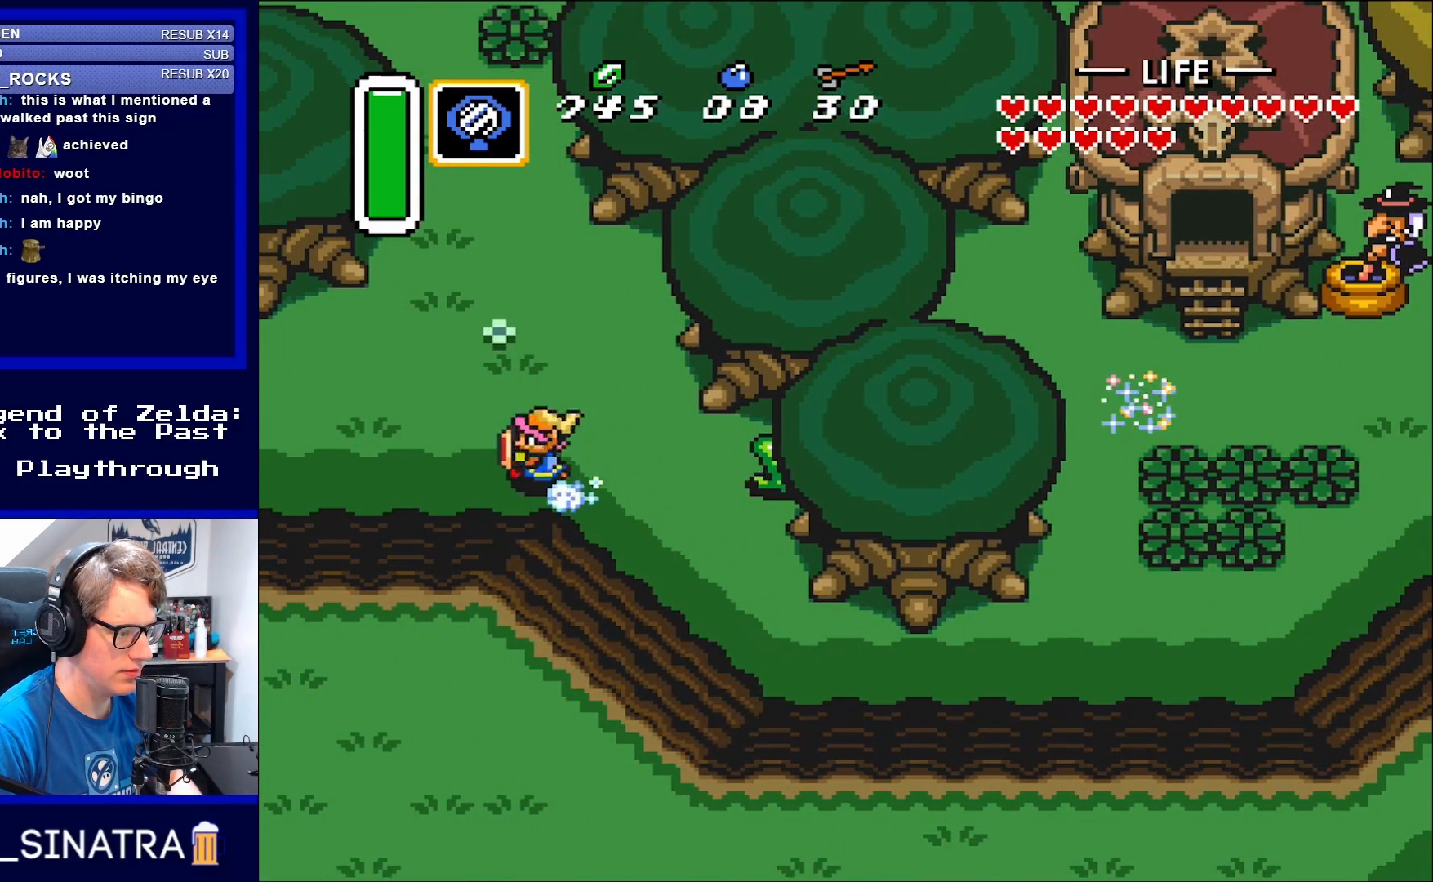
{"buttons": ["A"], "events": []}
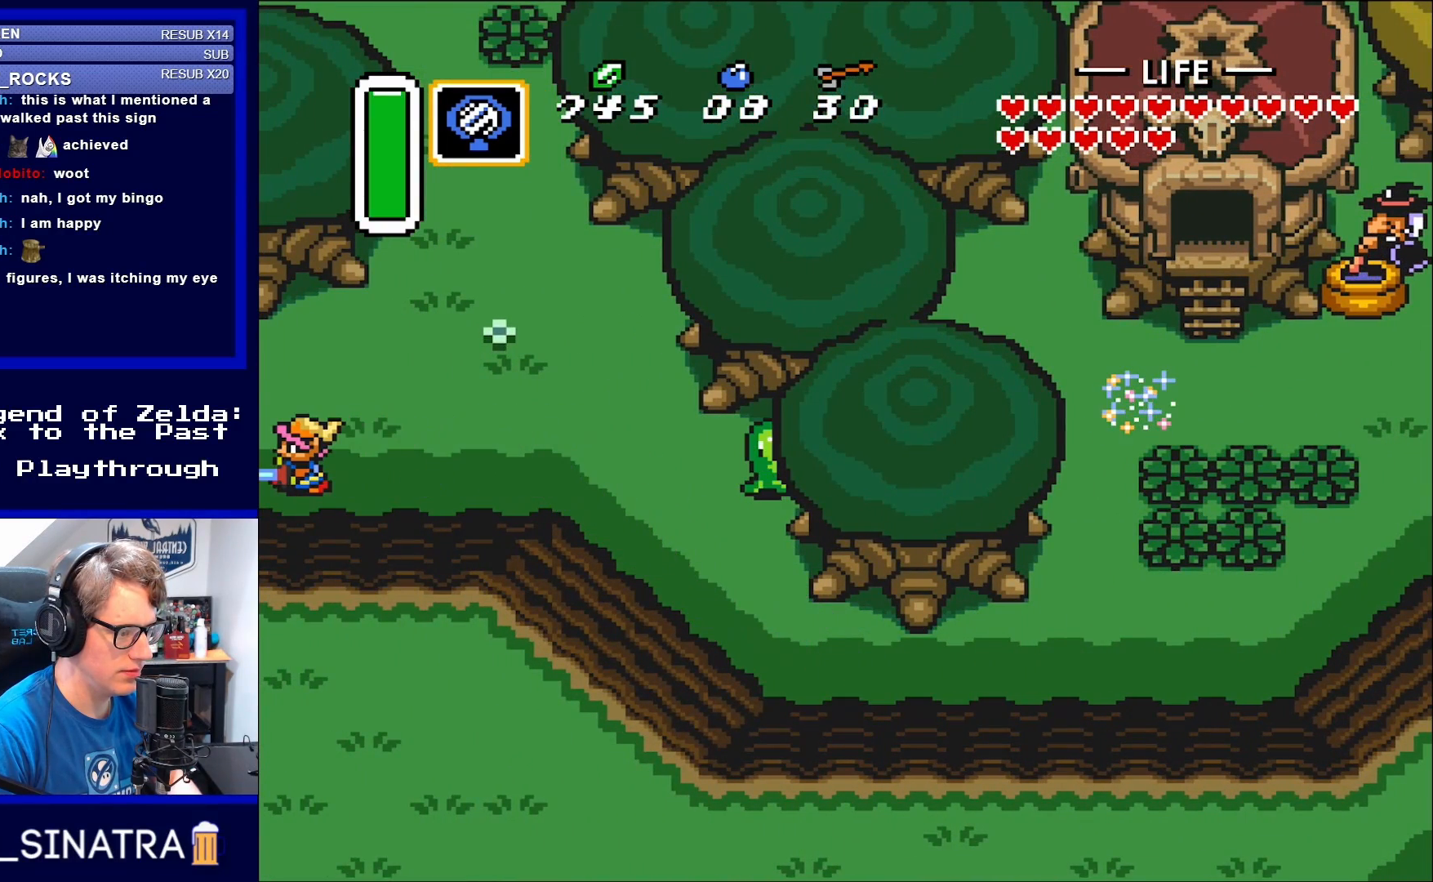
{"buttons": ["A"], "events": []}
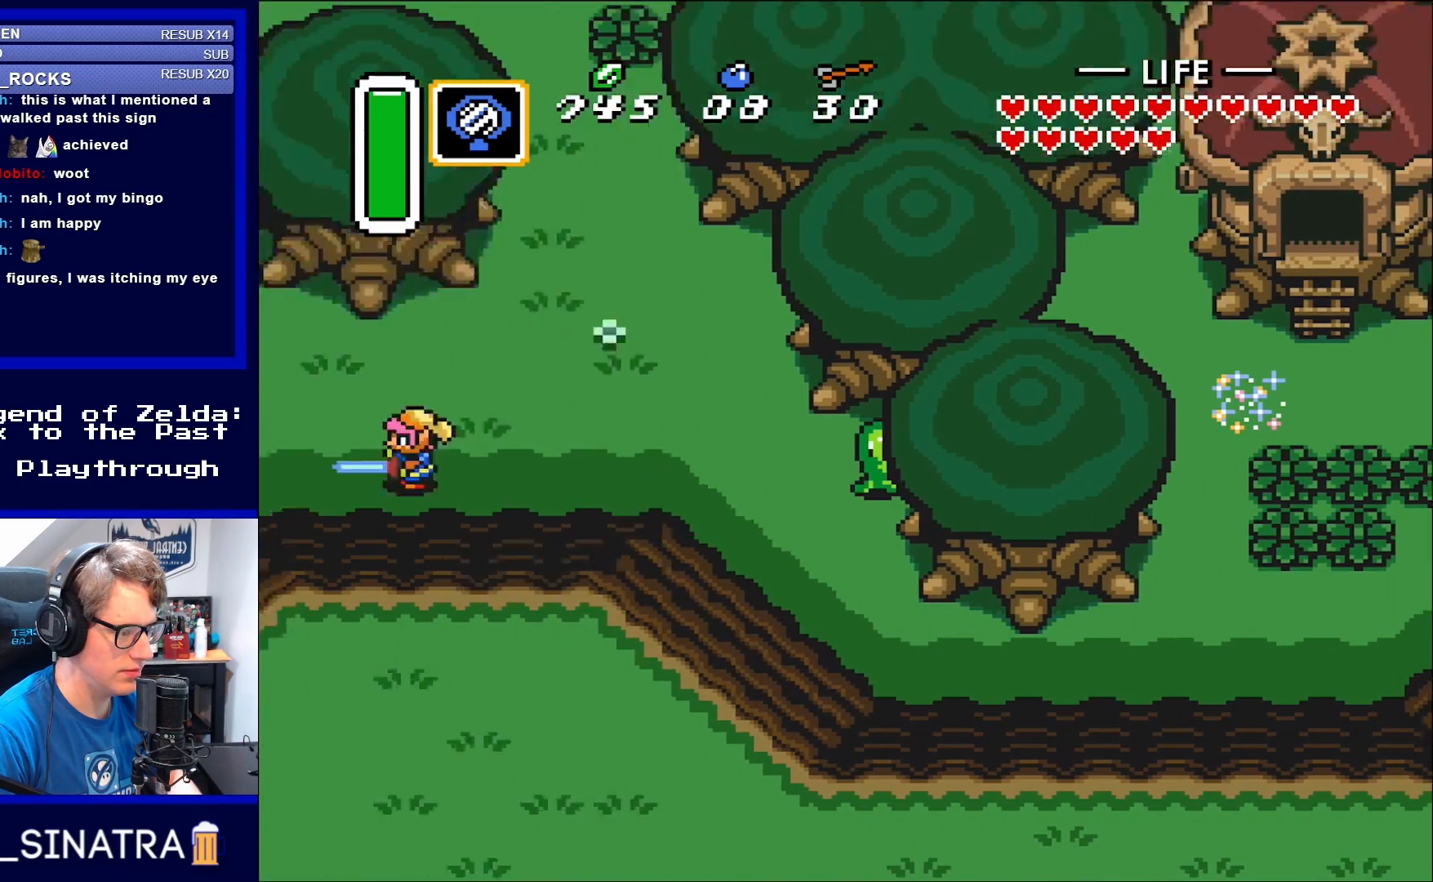
{"buttons": [], "events": [[333, "A", "up"]]}
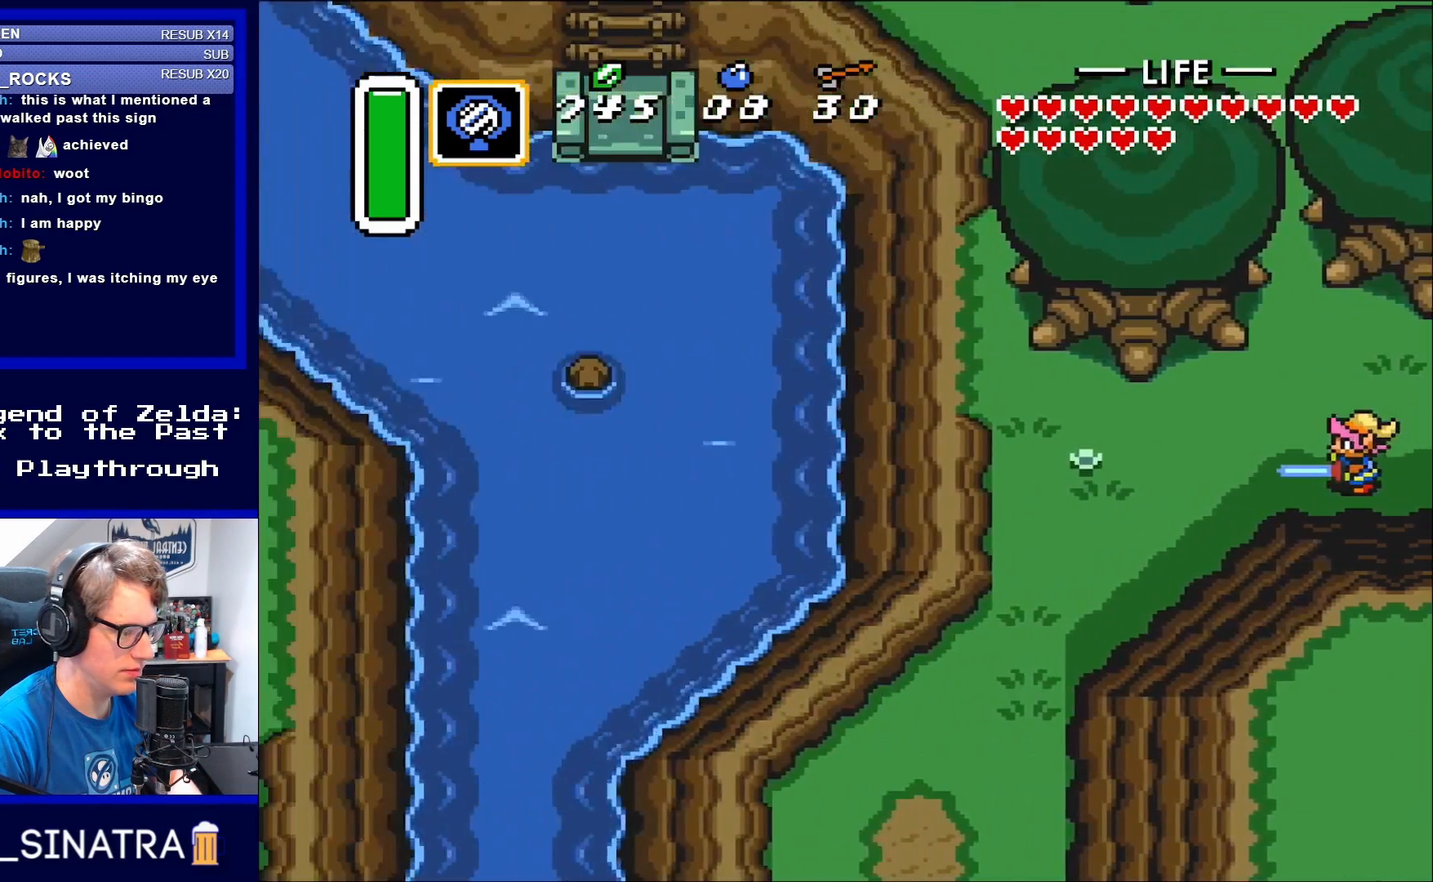
{"buttons": ["DPAD_LEFT"], "events": [[33, "DPAD_LEFT", "down"]]}
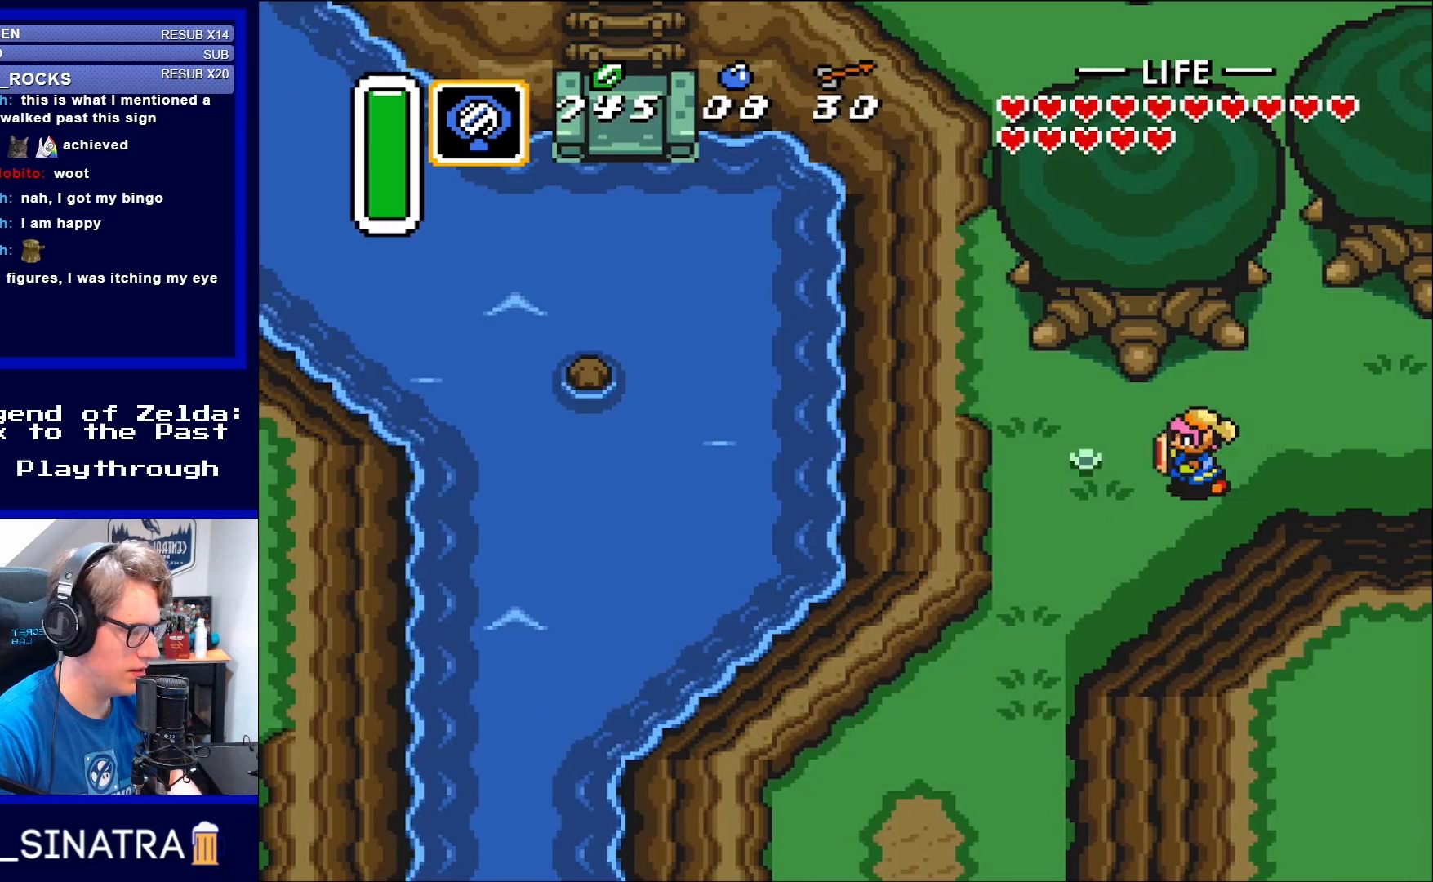
{"buttons": ["DPAD_DOWN", "DPAD_LEFT"], "events": [[100, "DPAD_DOWN", "down"], [200, "DPAD_LEFT", "up"], [500, "DPAD_LEFT", "down"]]}
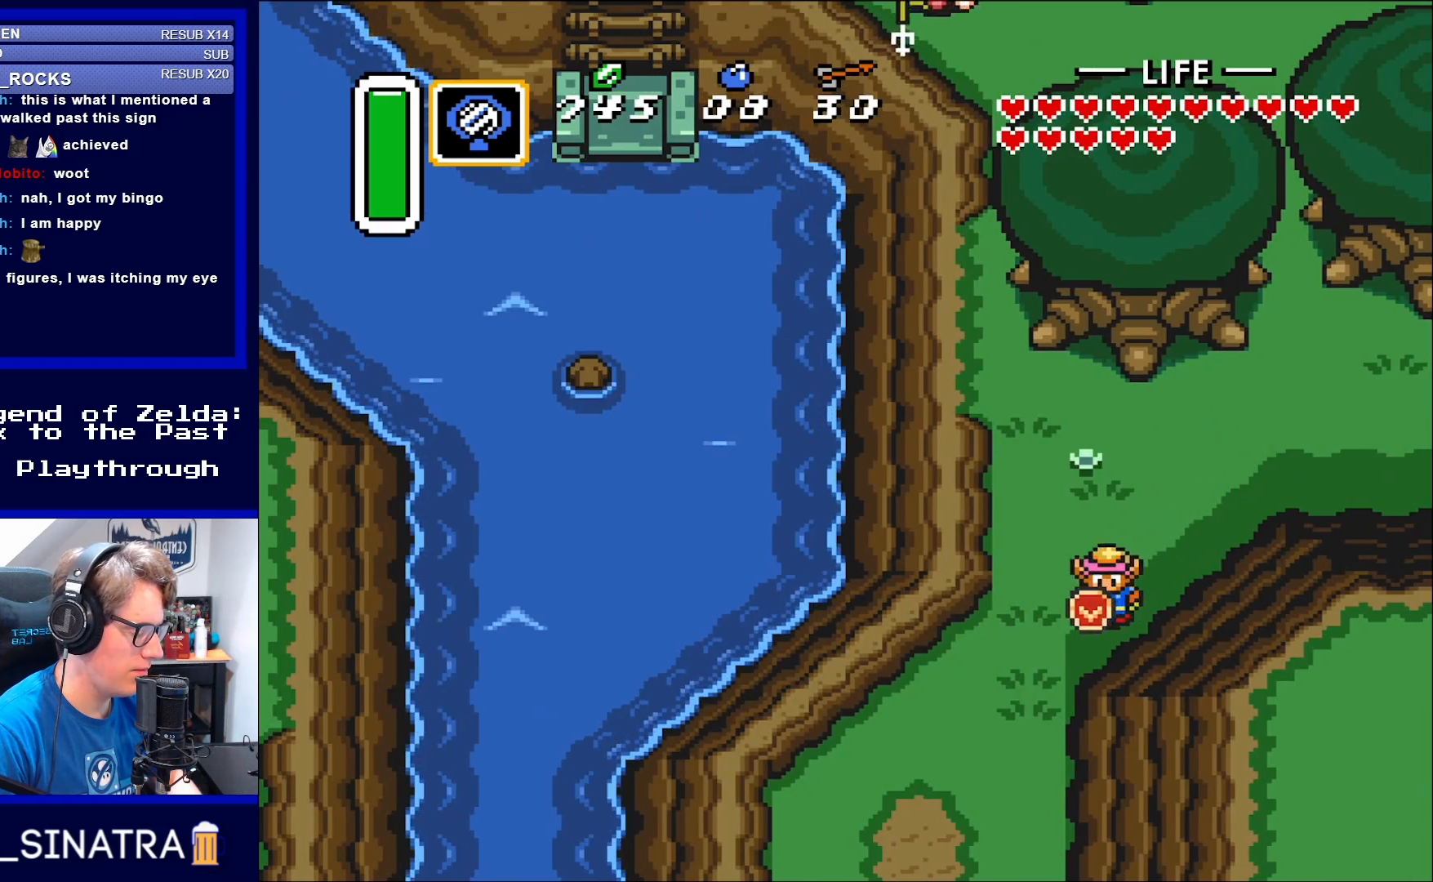
{"buttons": ["DPAD_DOWN"], "events": [[133, "DPAD_LEFT", "up"]]}
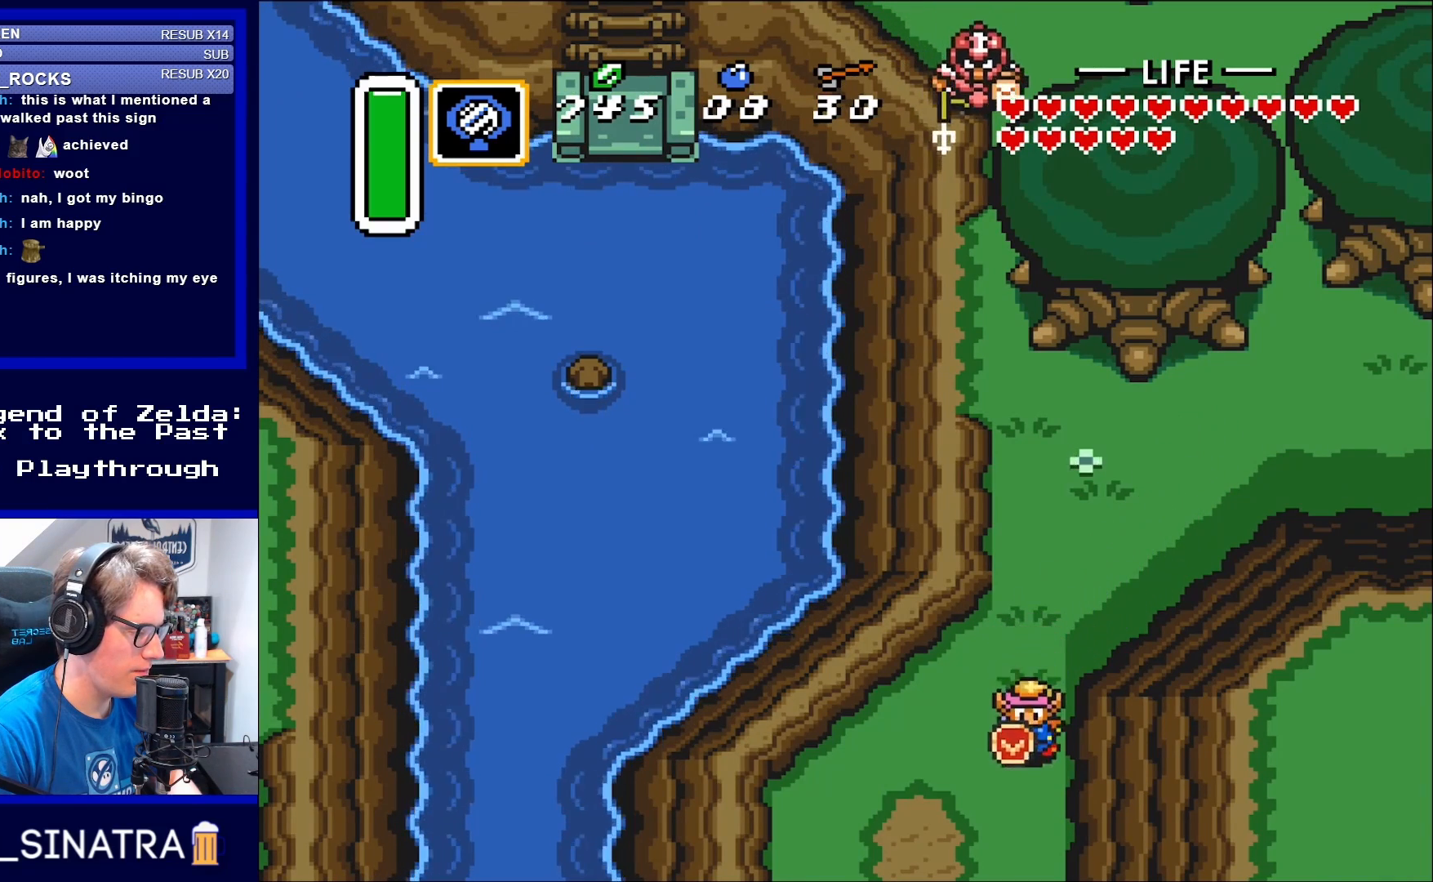
{"buttons": ["A"], "events": [[167, "A", "down"], [383, "DPAD_DOWN", "up"]]}
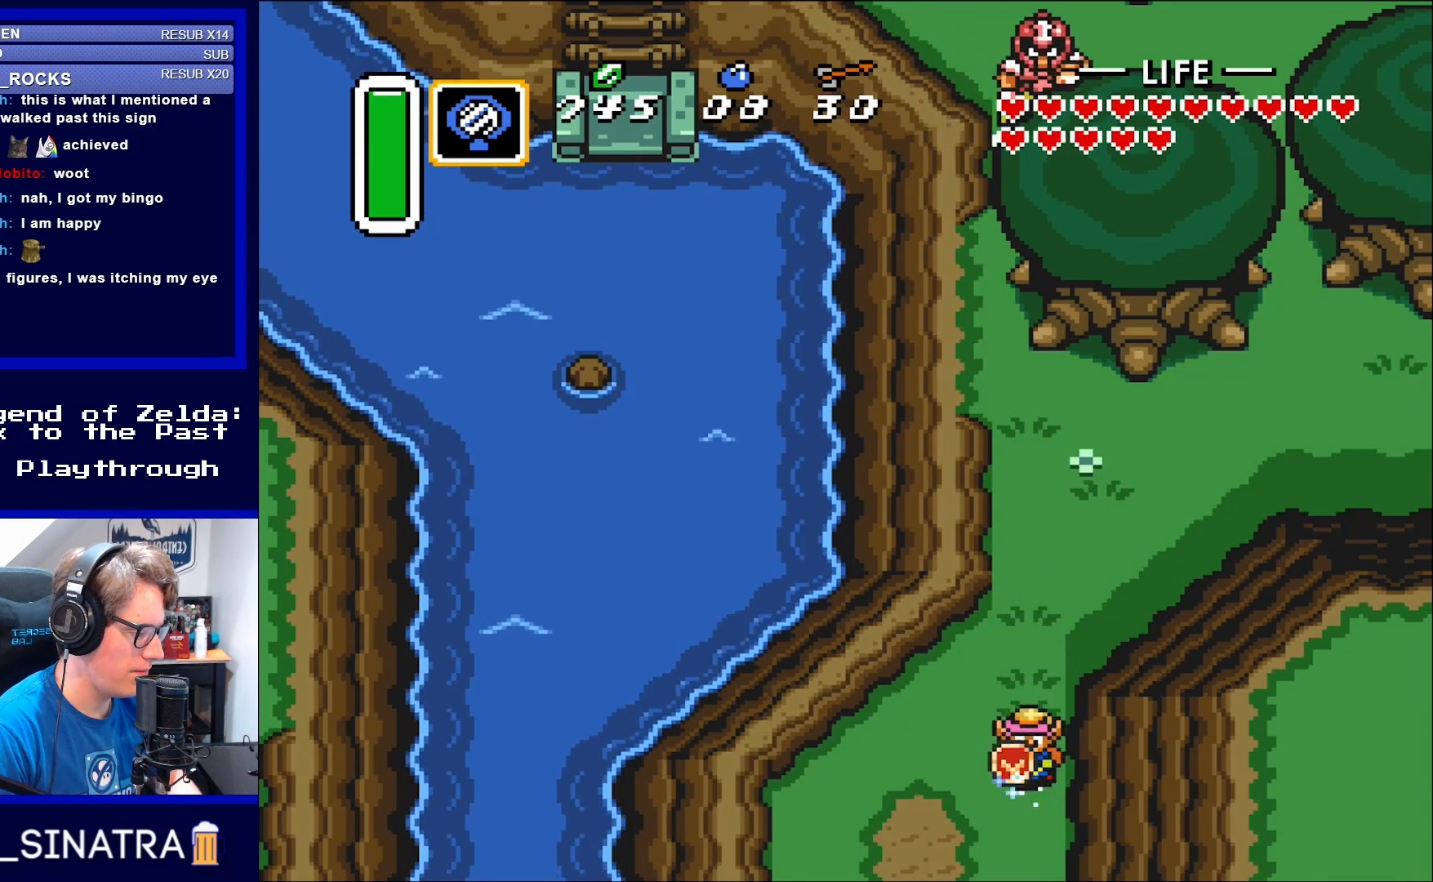
{"buttons": ["A"], "events": []}
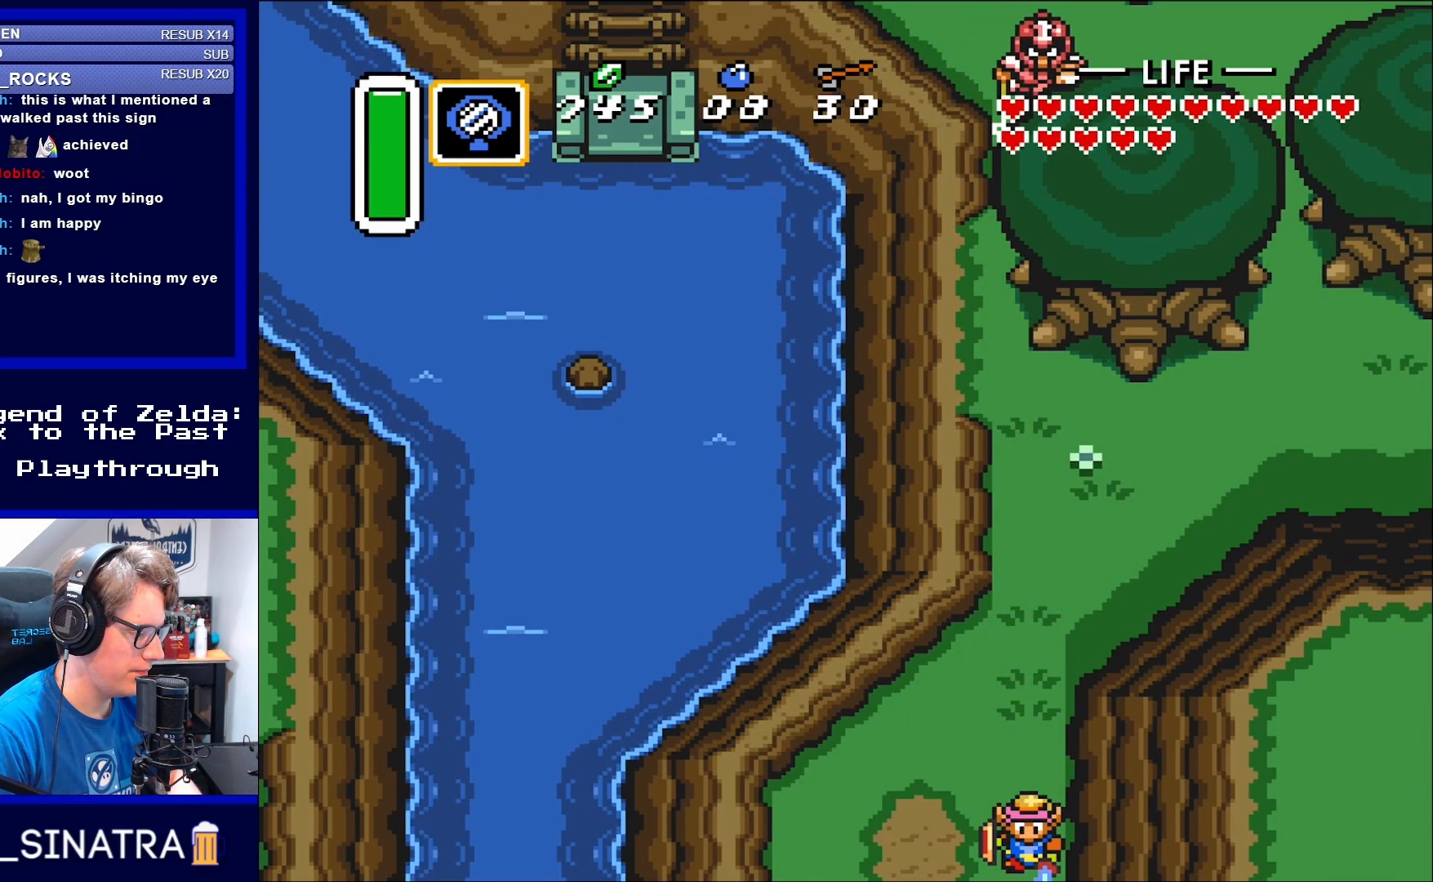
{"buttons": ["A"], "events": []}
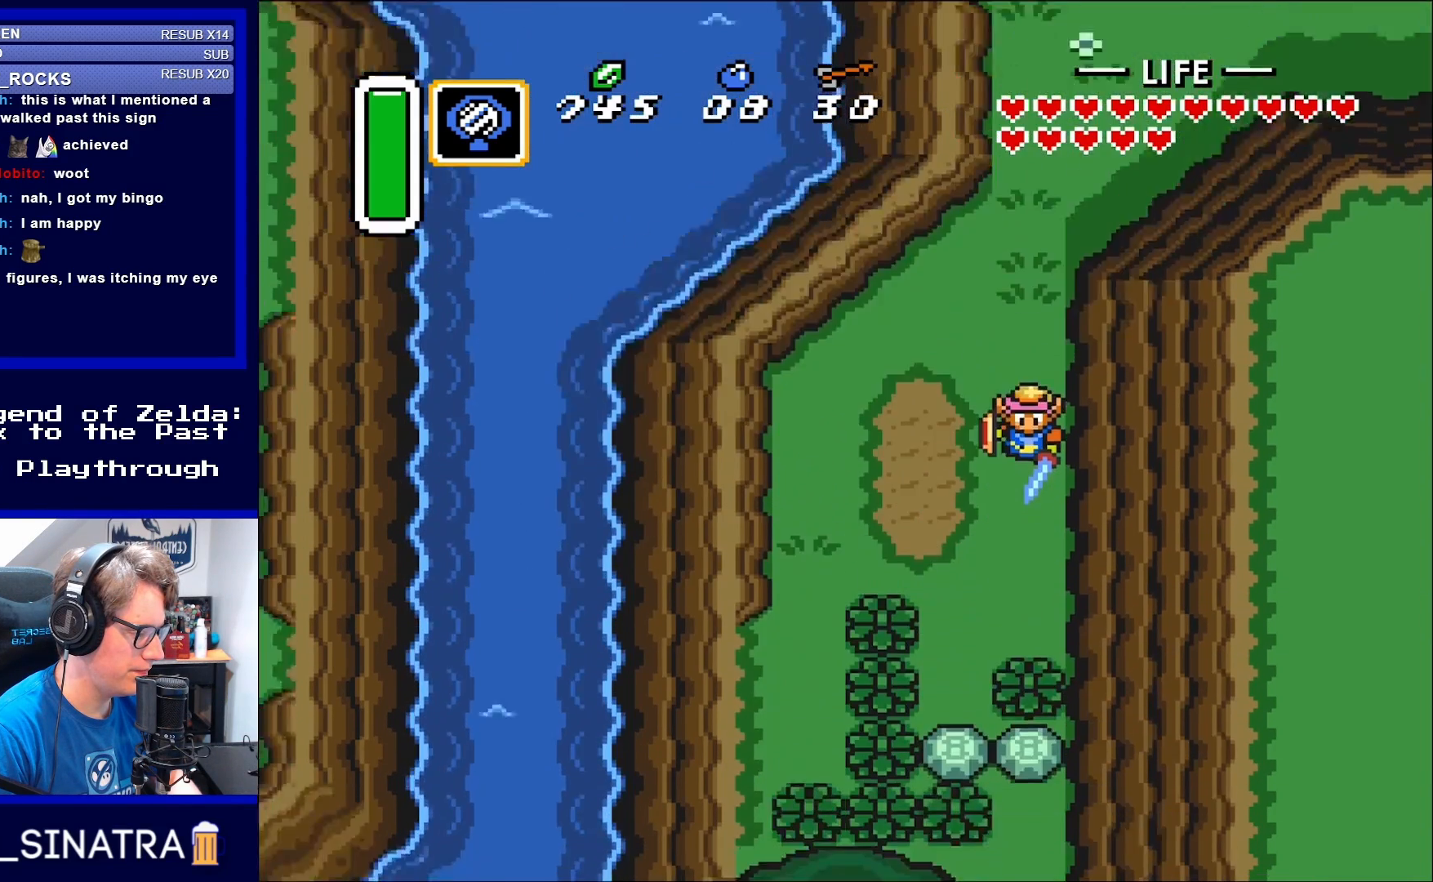
{"buttons": ["DPAD_LEFT"], "events": [[117, "A", "up"], [467, "DPAD_LEFT", "down"]]}
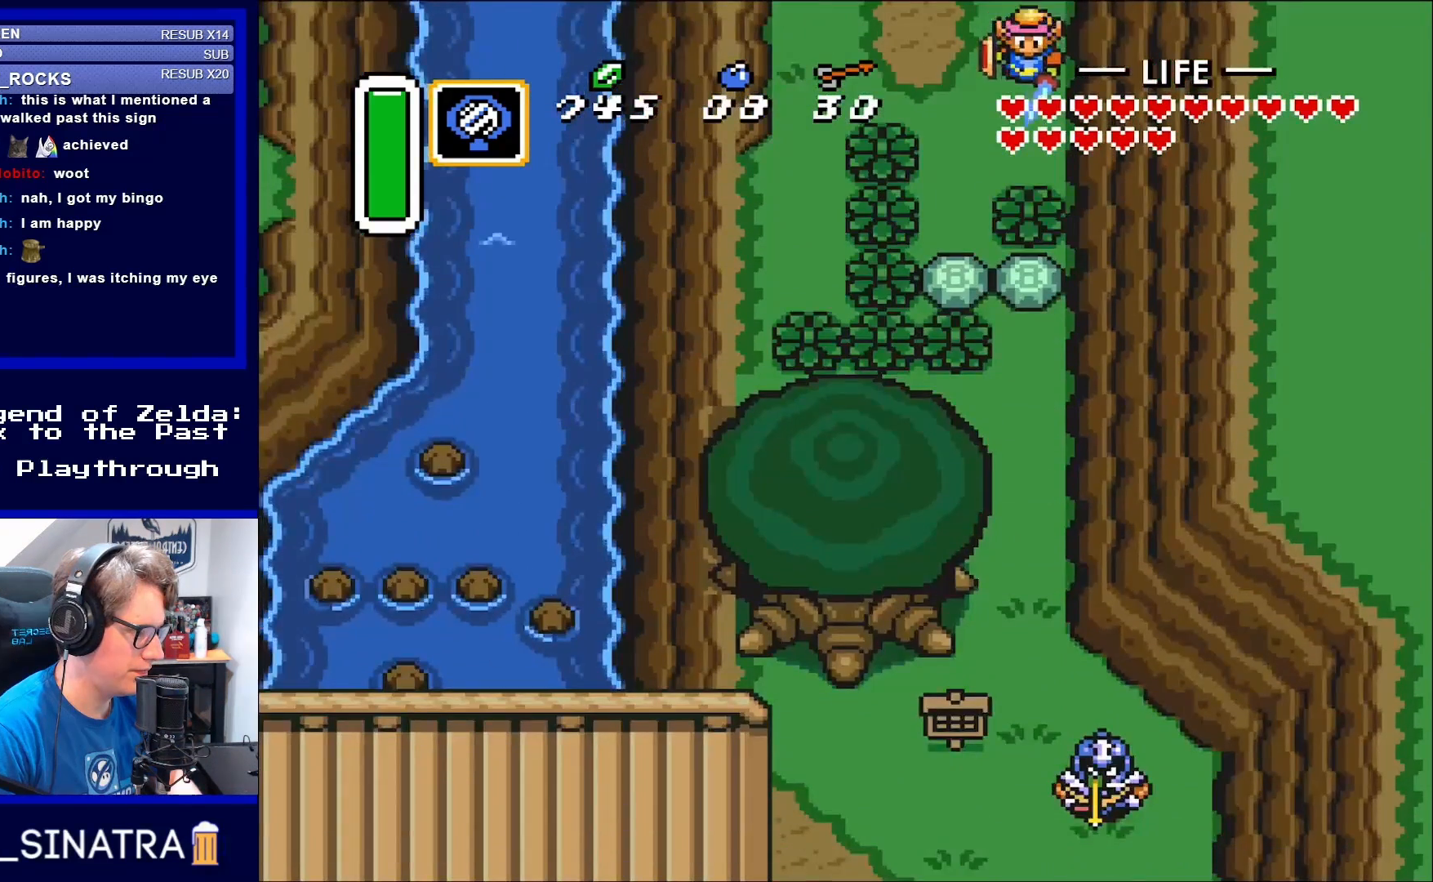
{"buttons": ["DPAD_DOWN"], "events": [[233, "DPAD_DOWN", "down"], [233, "DPAD_LEFT", "up"]]}
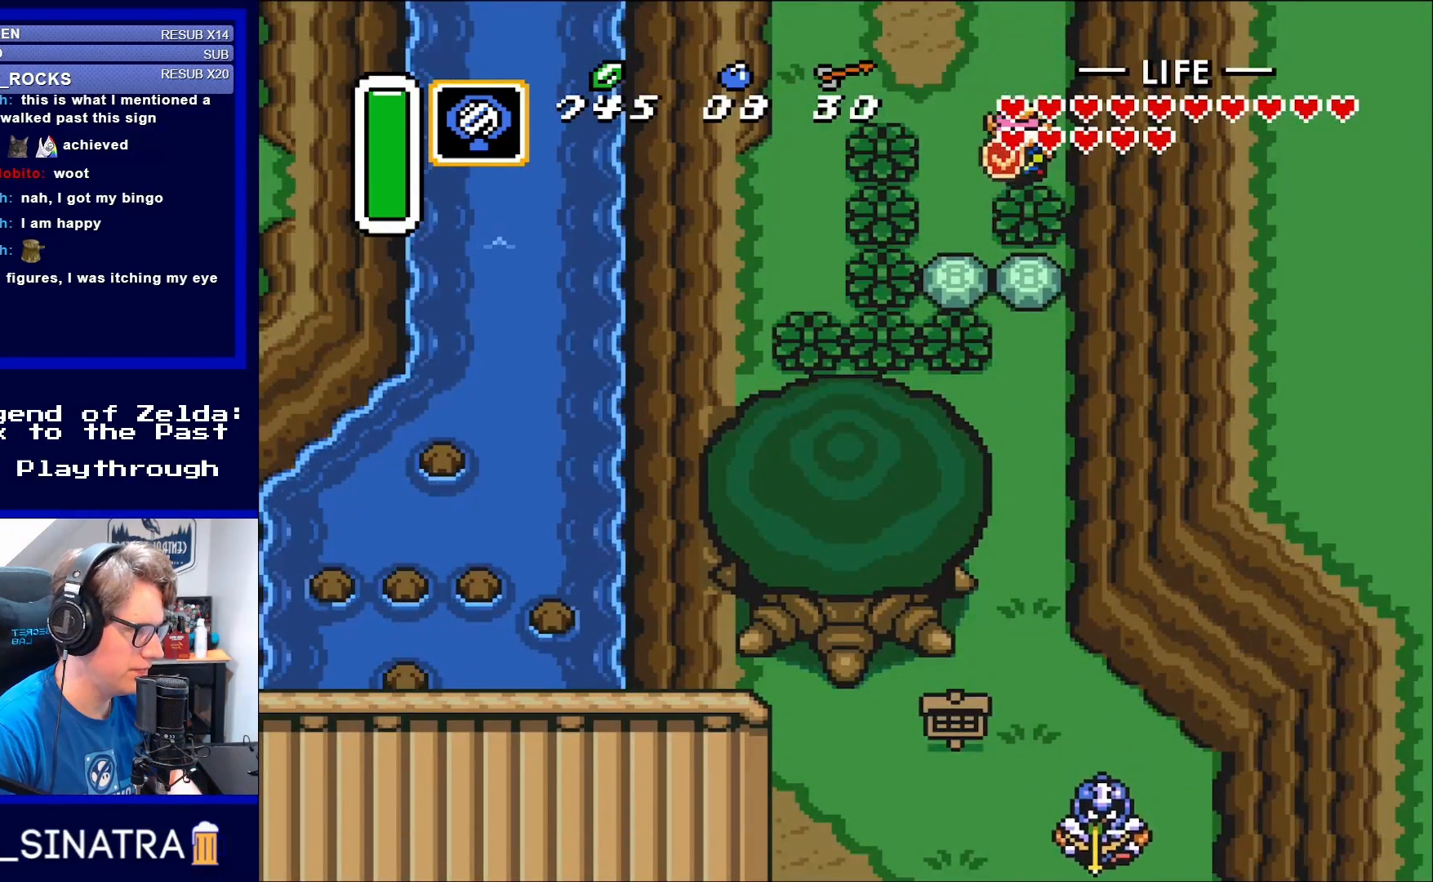
{"buttons": ["DPAD_DOWN"], "events": [[233, "B", "down"], [300, "B", "up"]]}
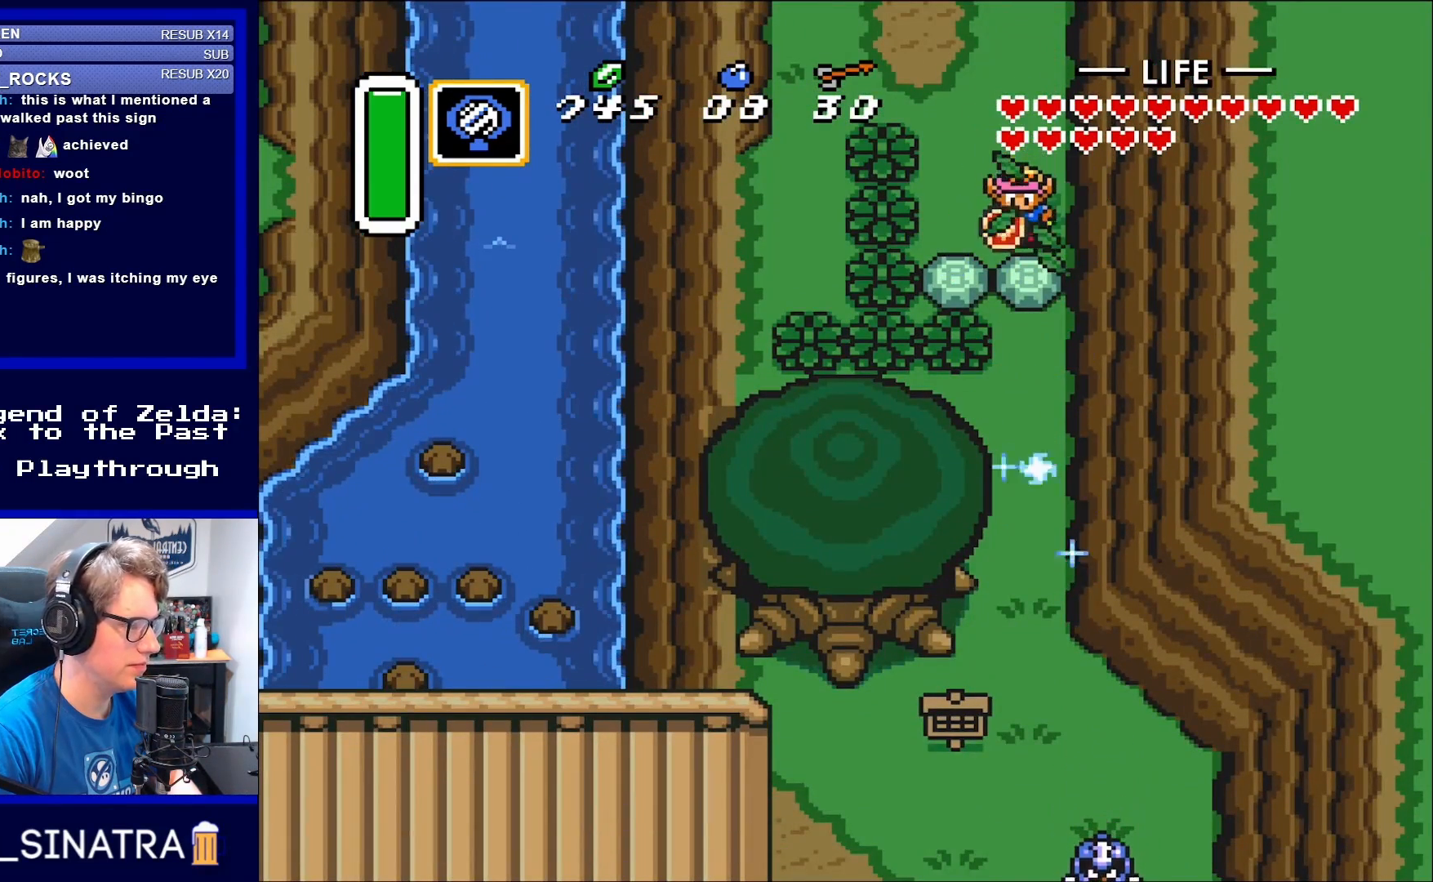
{"buttons": [], "events": [[500, "DPAD_DOWN", "up"]]}
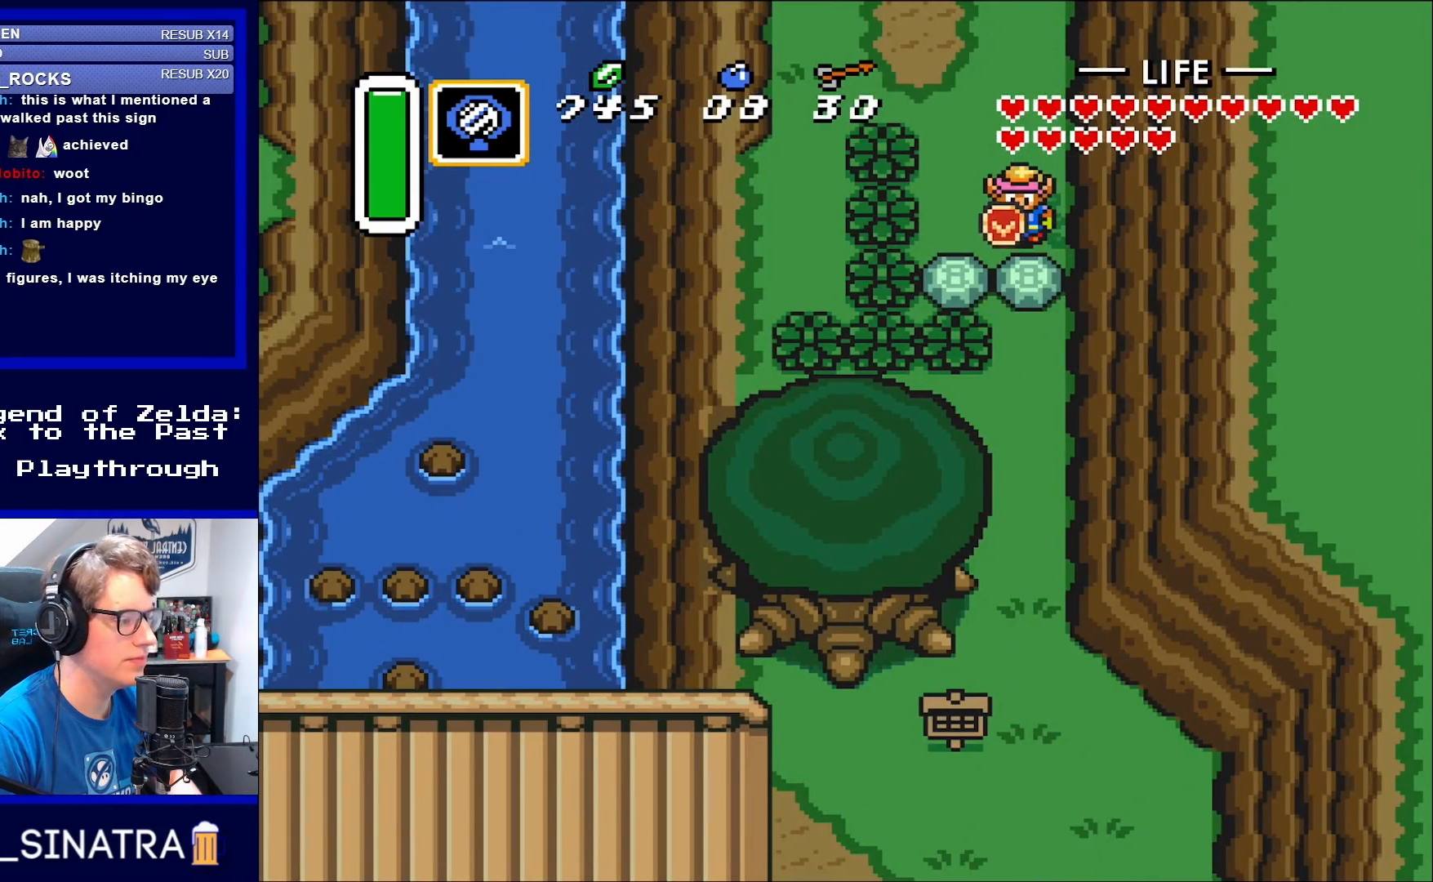
{"buttons": ["DPAD_DOWN"], "events": [[167, "A", "down"], [267, "A", "up"], [267, "DPAD_DOWN", "down"]]}
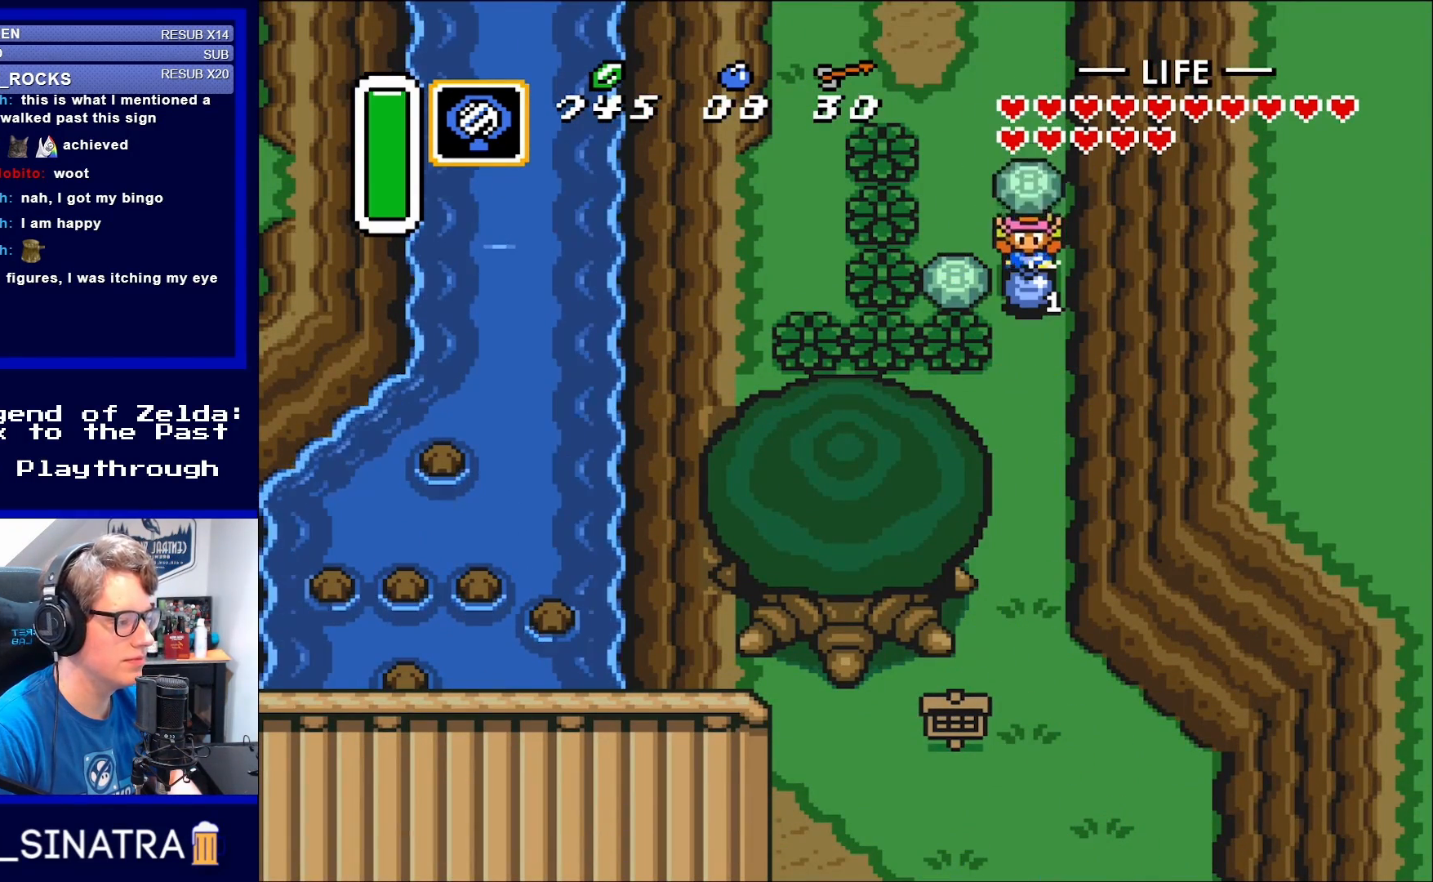
{"buttons": ["DPAD_DOWN"], "events": [[200, "A", "down"], [333, "A", "up"]]}
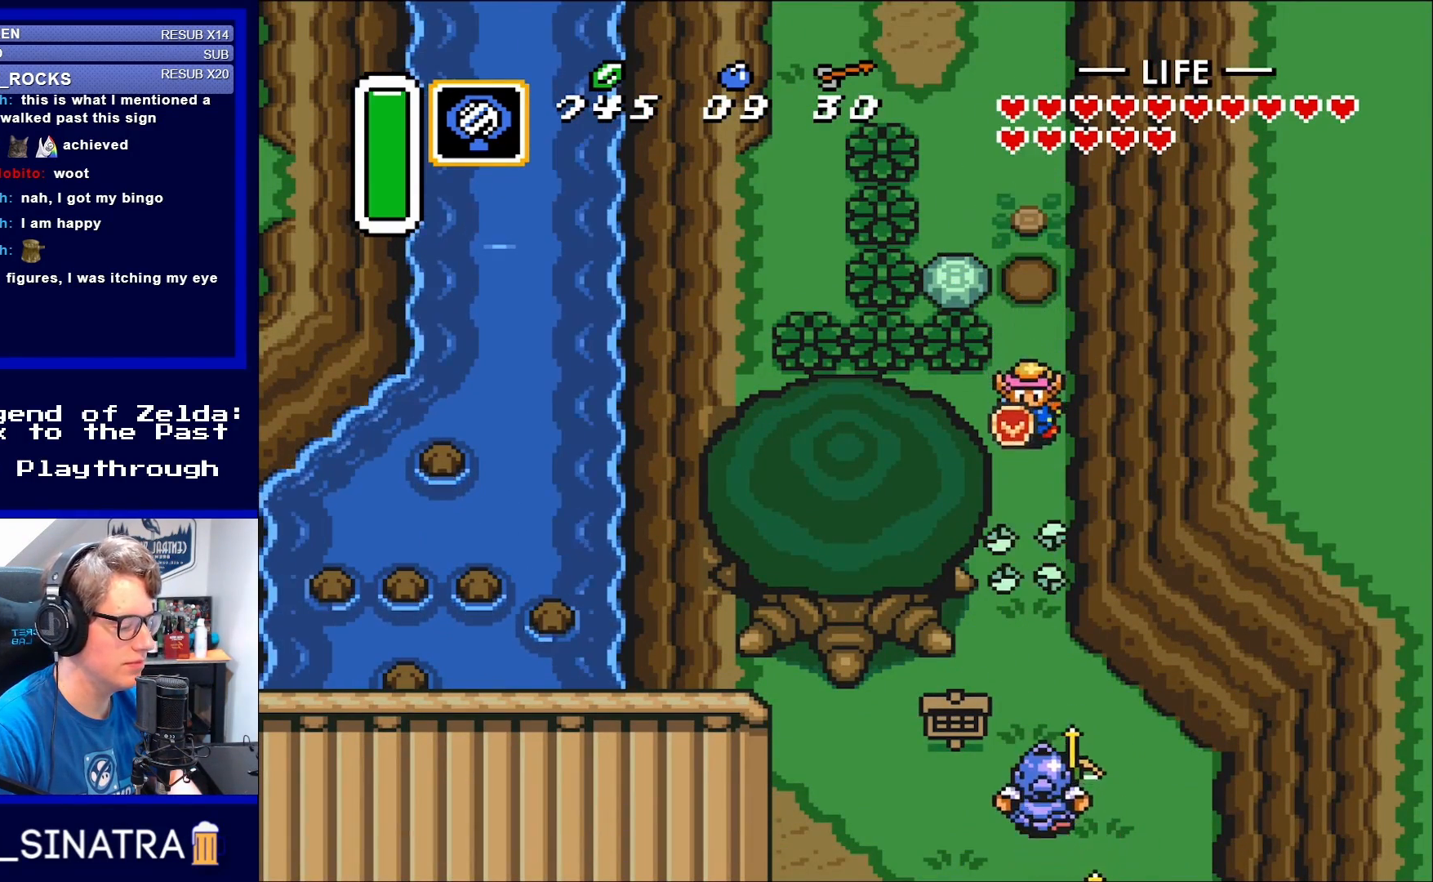
{"buttons": [], "events": [[500, "DPAD_DOWN", "up"]]}
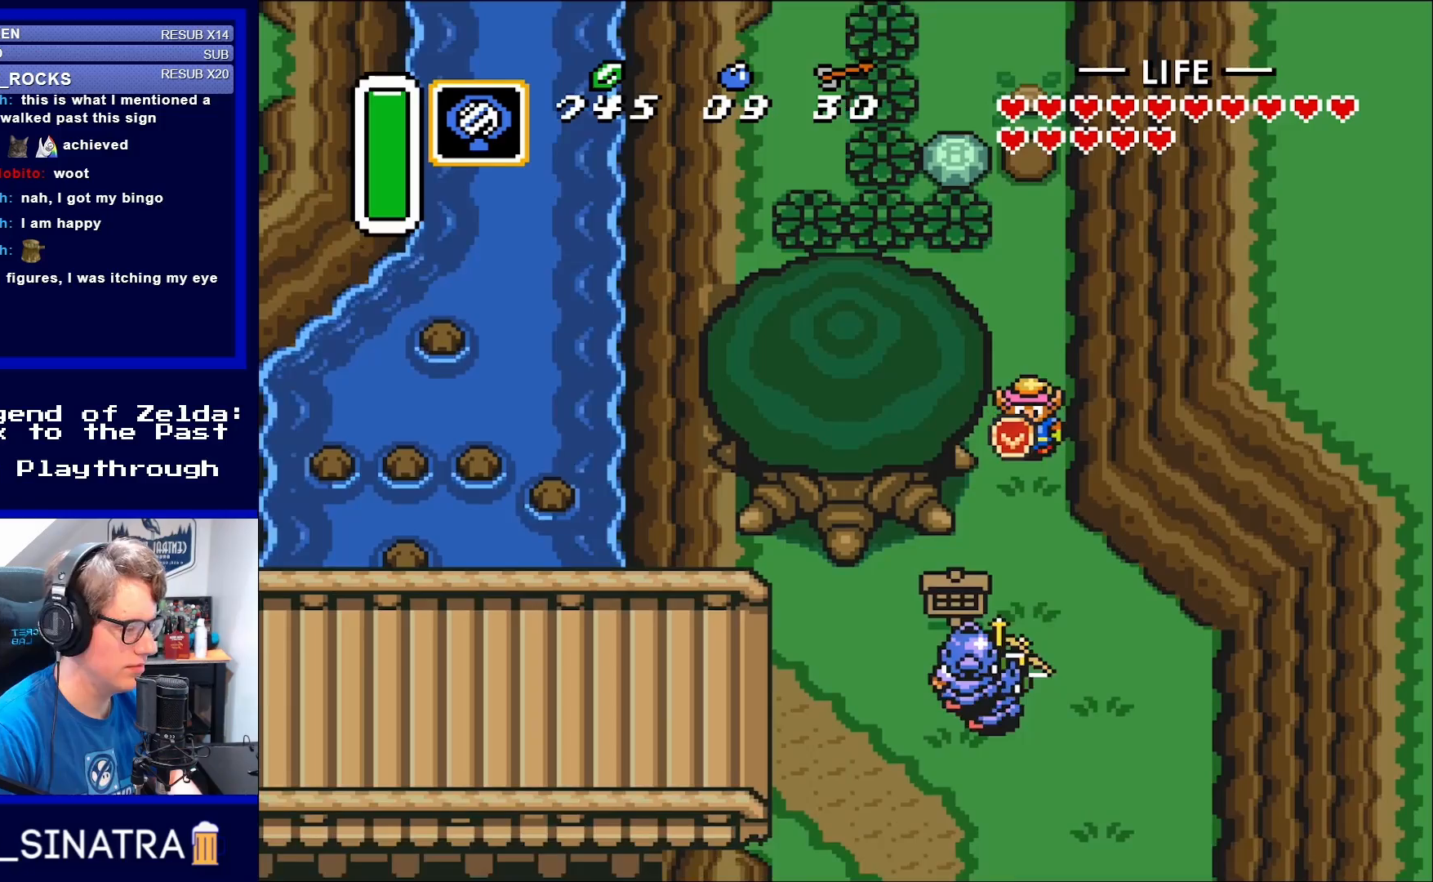
{"buttons": [], "events": [[300, "DPAD_DOWN", "down"], [417, "DPAD_DOWN", "up"]]}
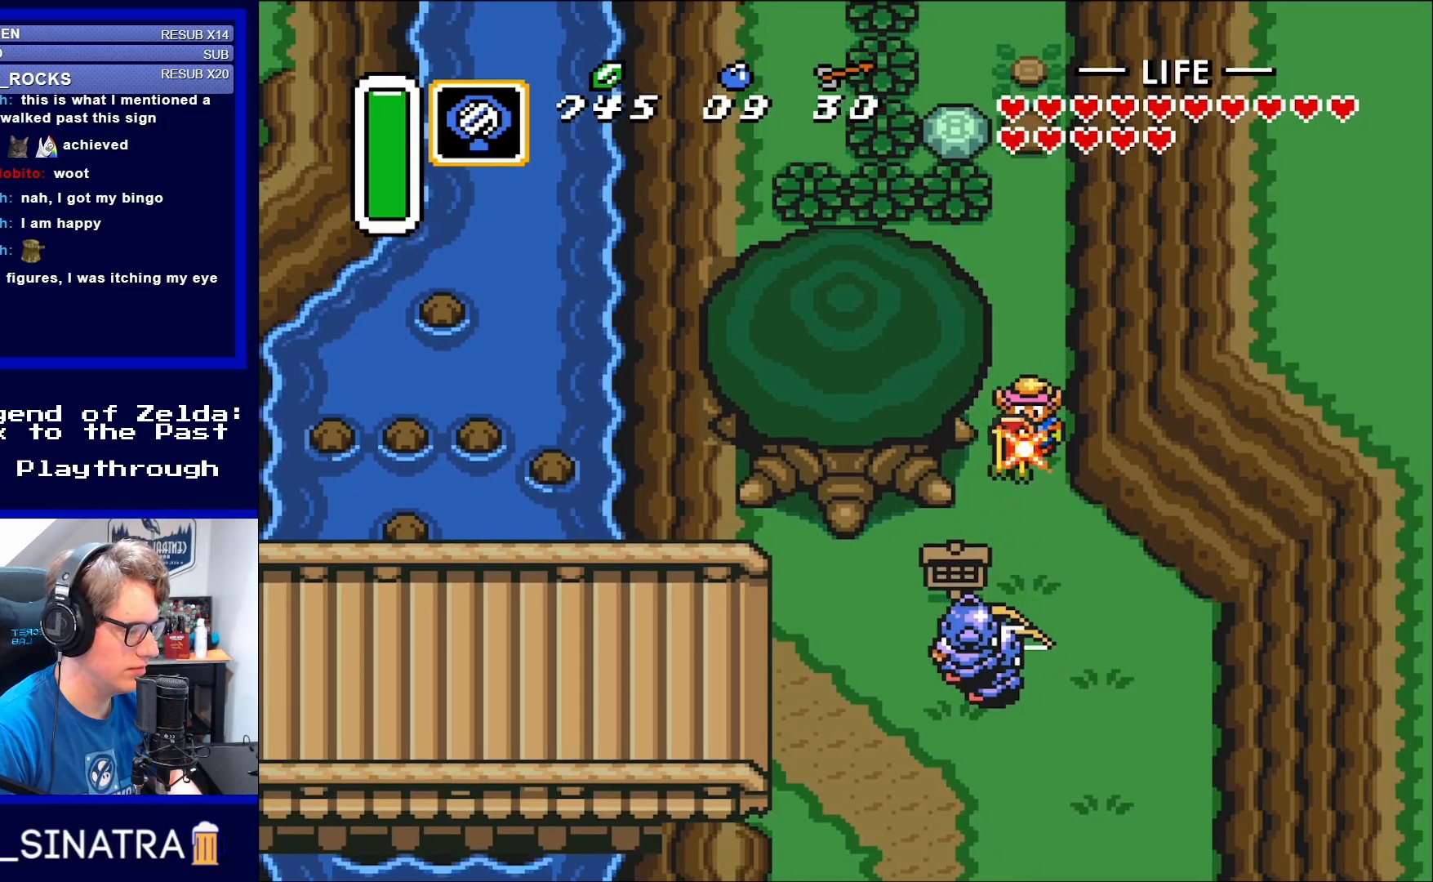
{"buttons": ["B", "DPAD_DOWN"], "events": [[167, "DPAD_DOWN", "down"], [400, "B", "down"]]}
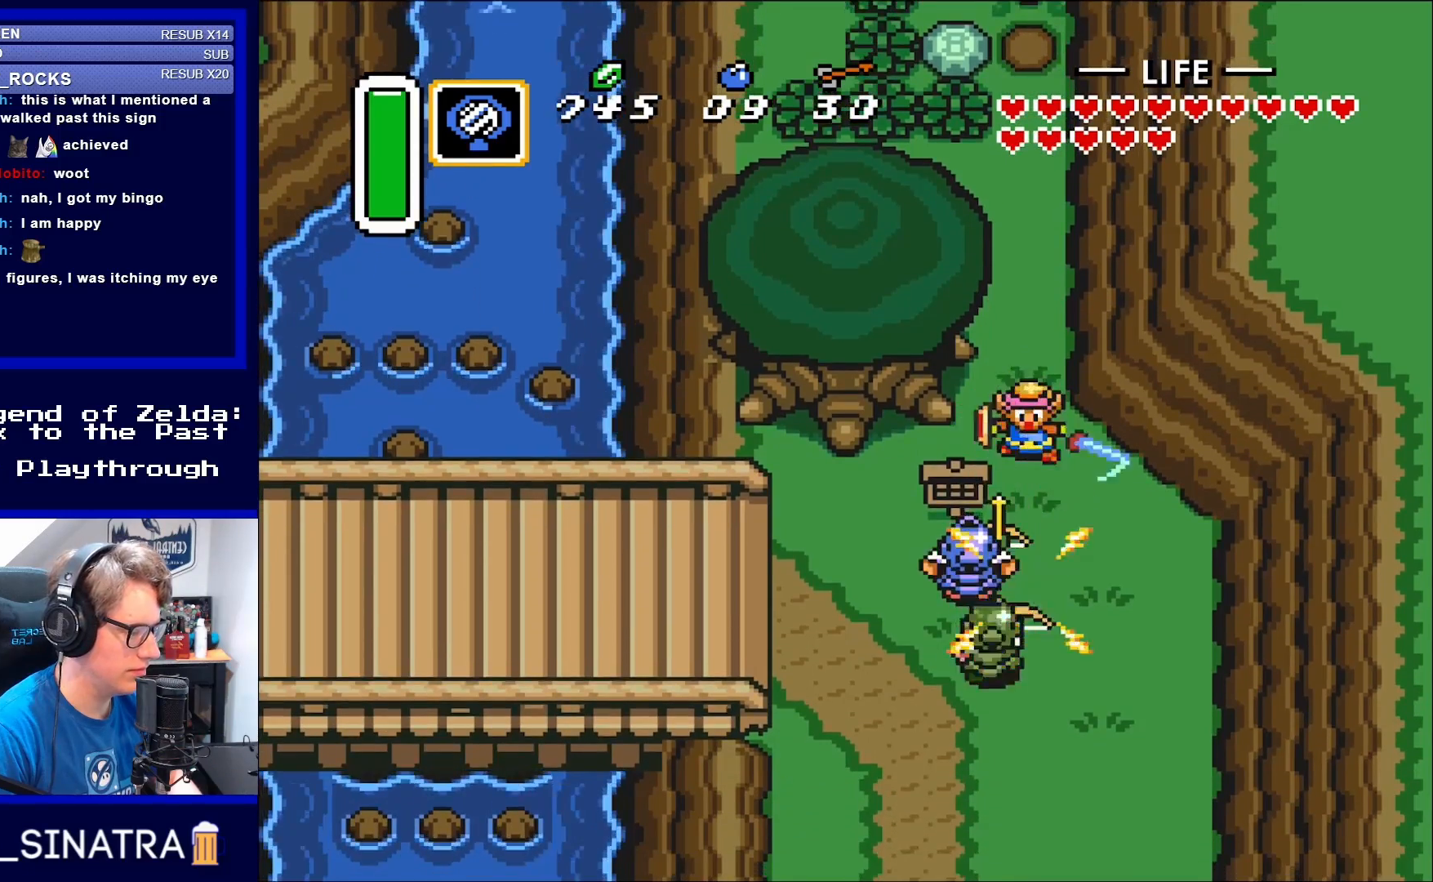
{"buttons": ["B", "DPAD_DOWN"], "events": [[33, "B", "up"], [467, "B", "down"]]}
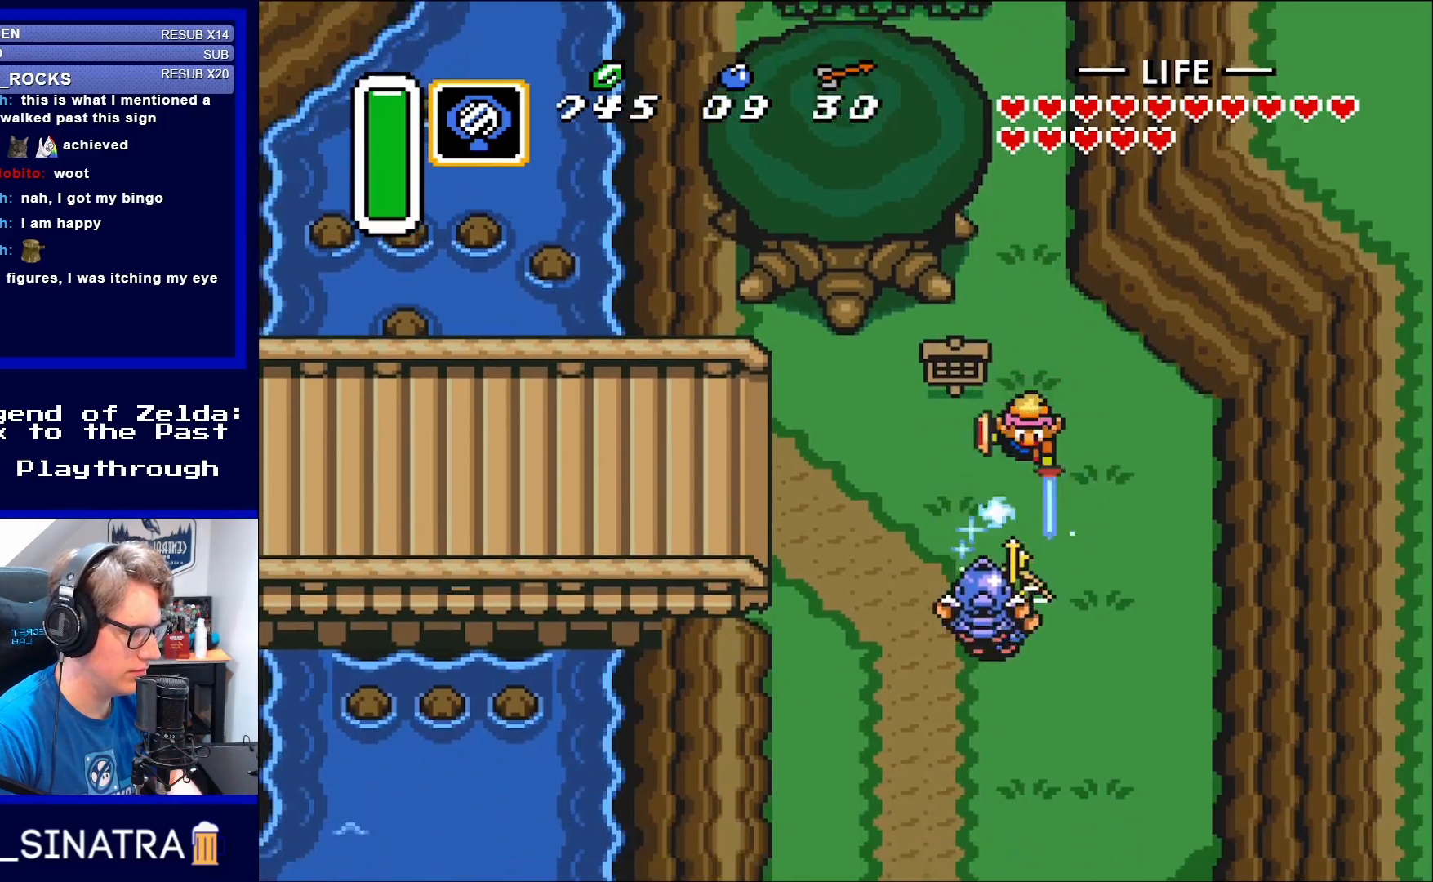
{"buttons": ["DPAD_DOWN"], "events": [[100, "B", "up"]]}
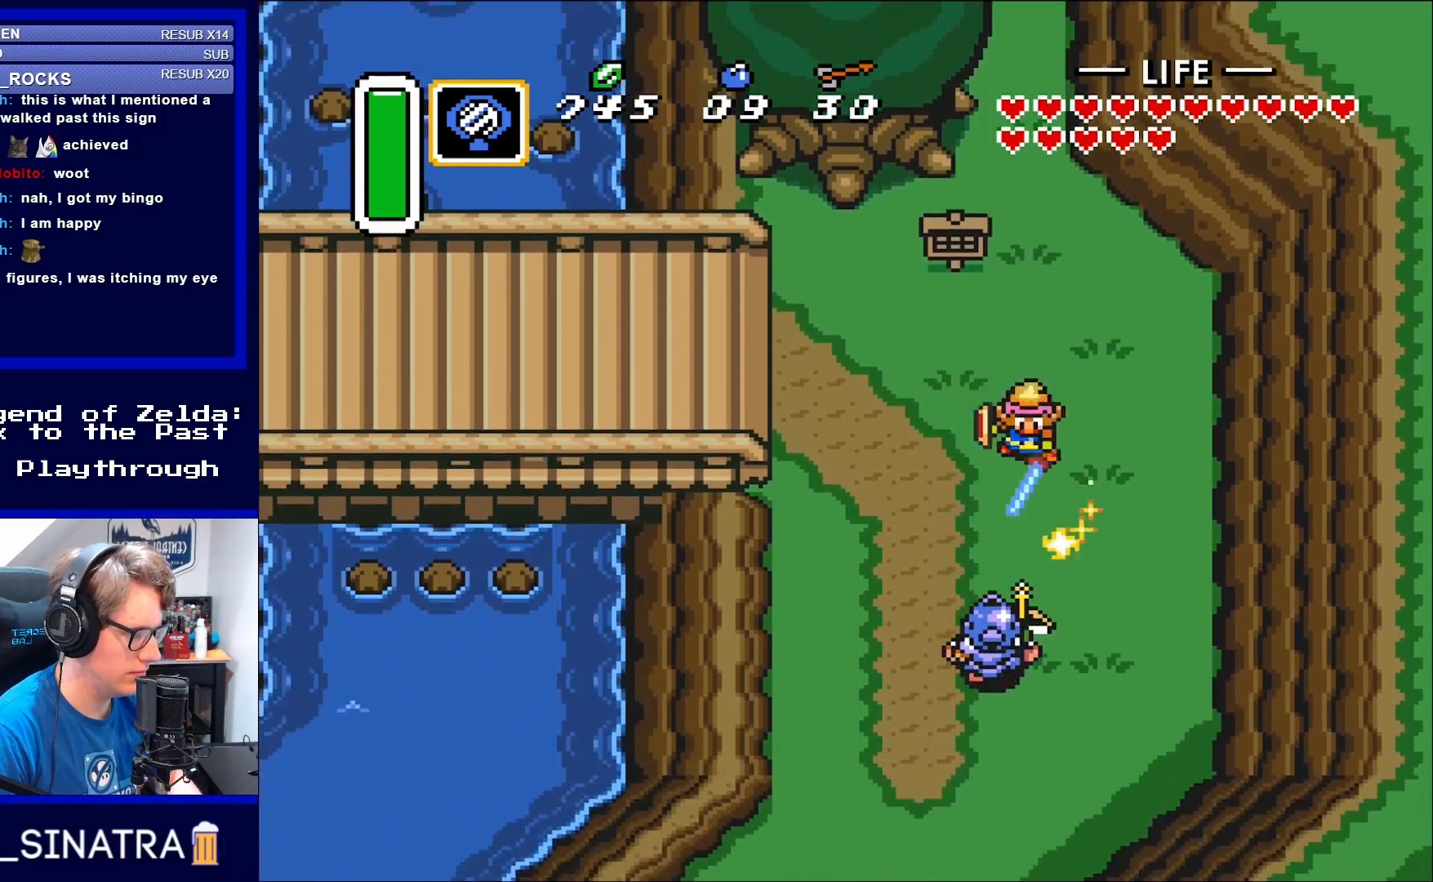
{"buttons": ["DPAD_DOWN"], "events": [[33, "B", "down"], [167, "B", "up"]]}
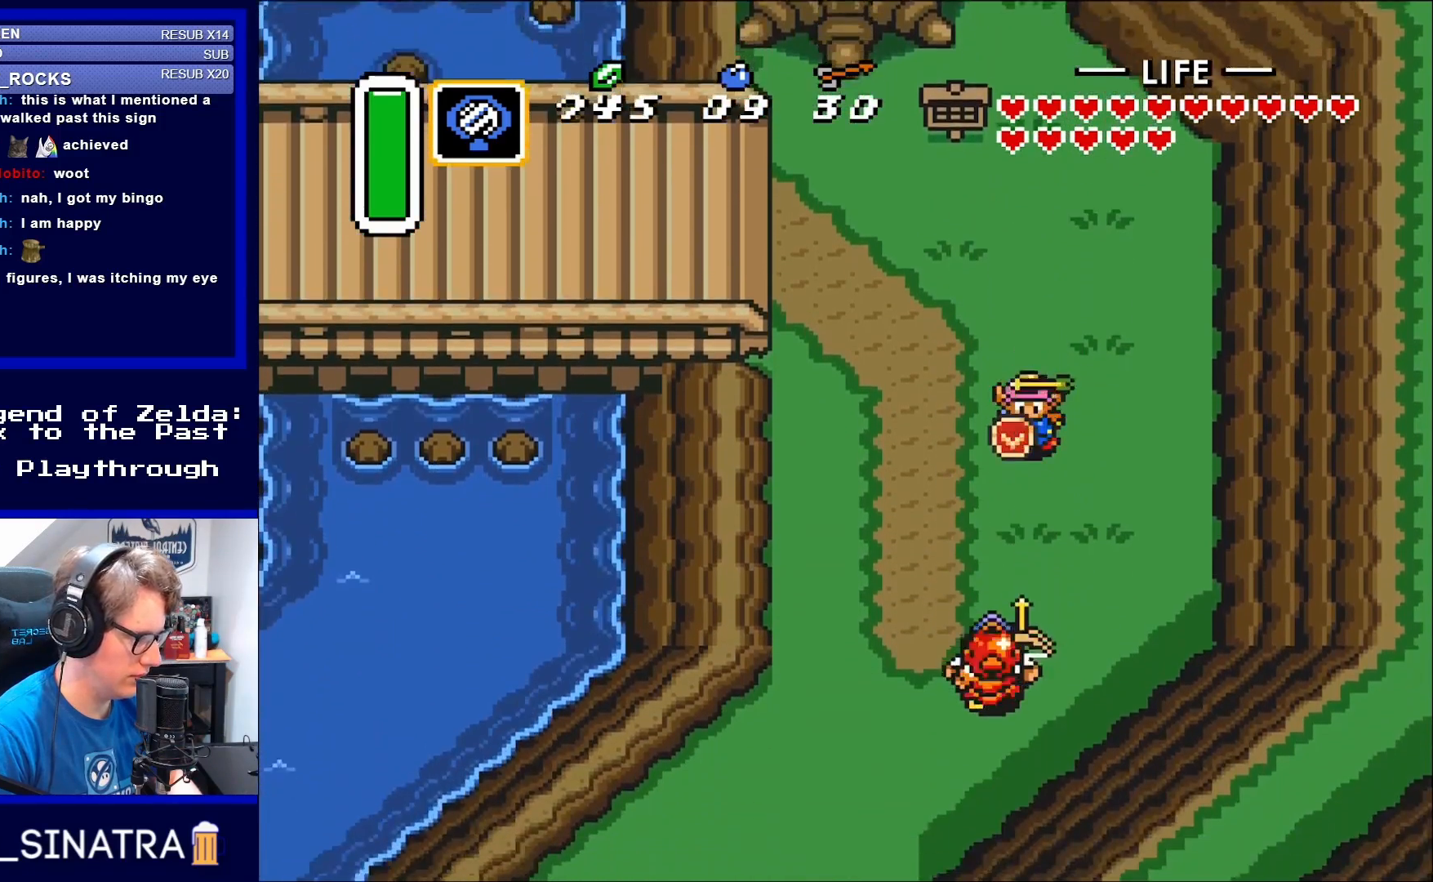
{"buttons": ["DPAD_DOWN"], "events": [[267, "B", "down"], [400, "B", "up"]]}
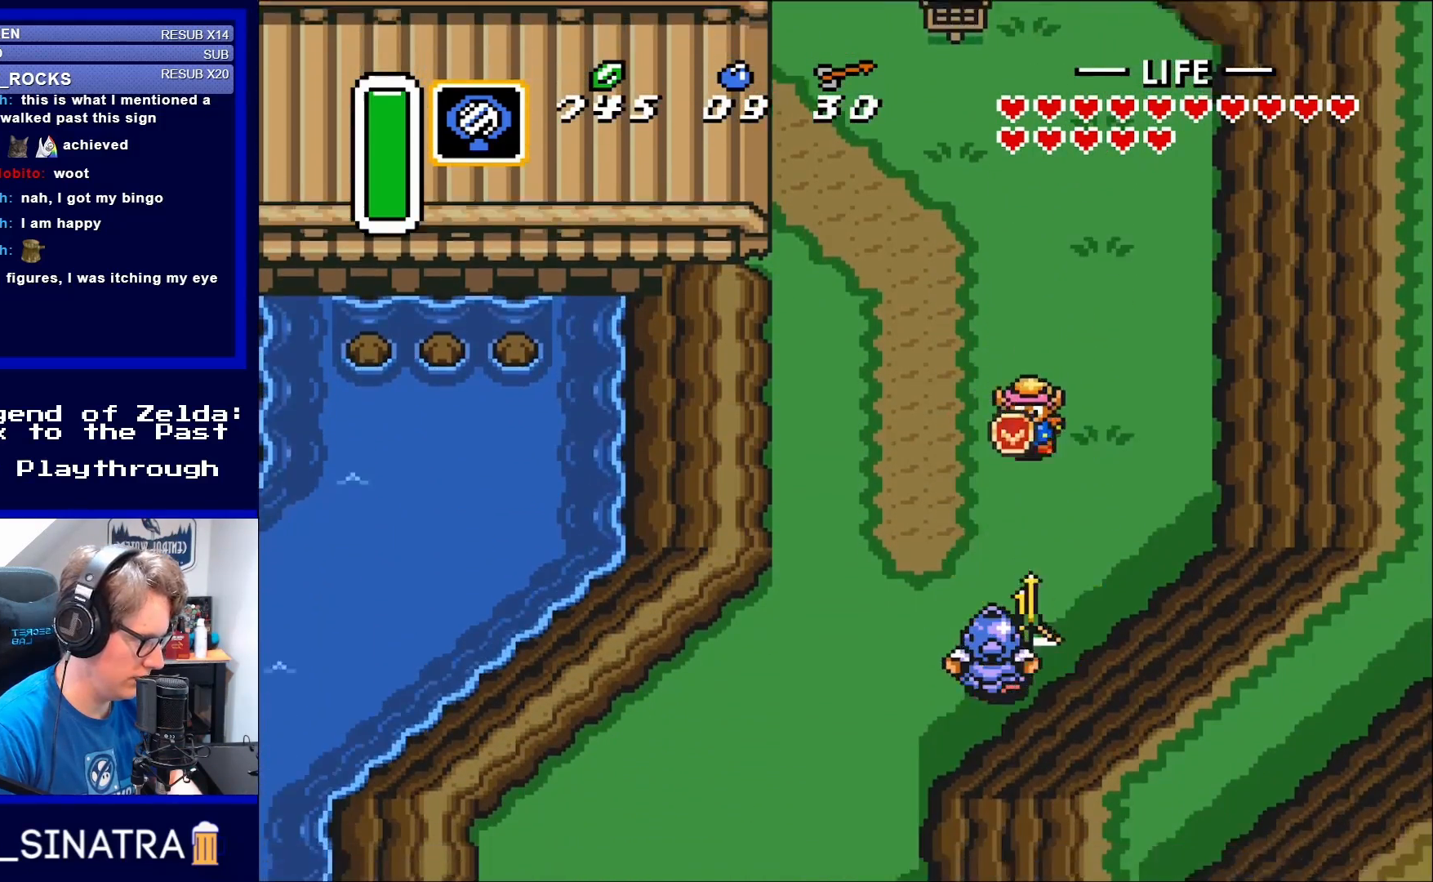
{"buttons": ["DPAD_DOWN"], "events": [[233, "B", "down"], [400, "B", "up"]]}
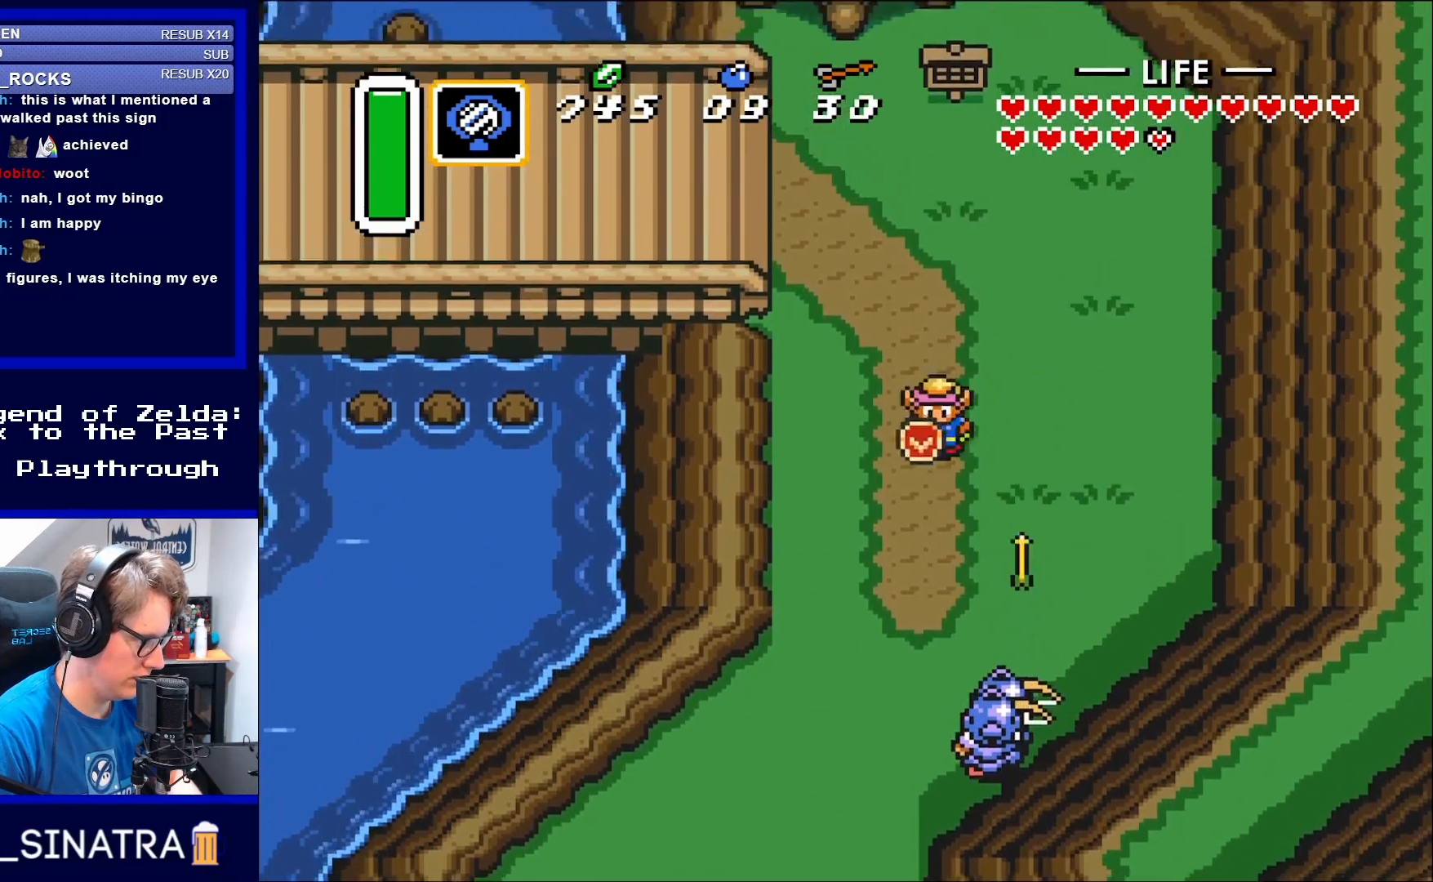
{"buttons": ["DPAD_DOWN", "DPAD_RIGHT"], "events": [[367, "DPAD_RIGHT", "down"]]}
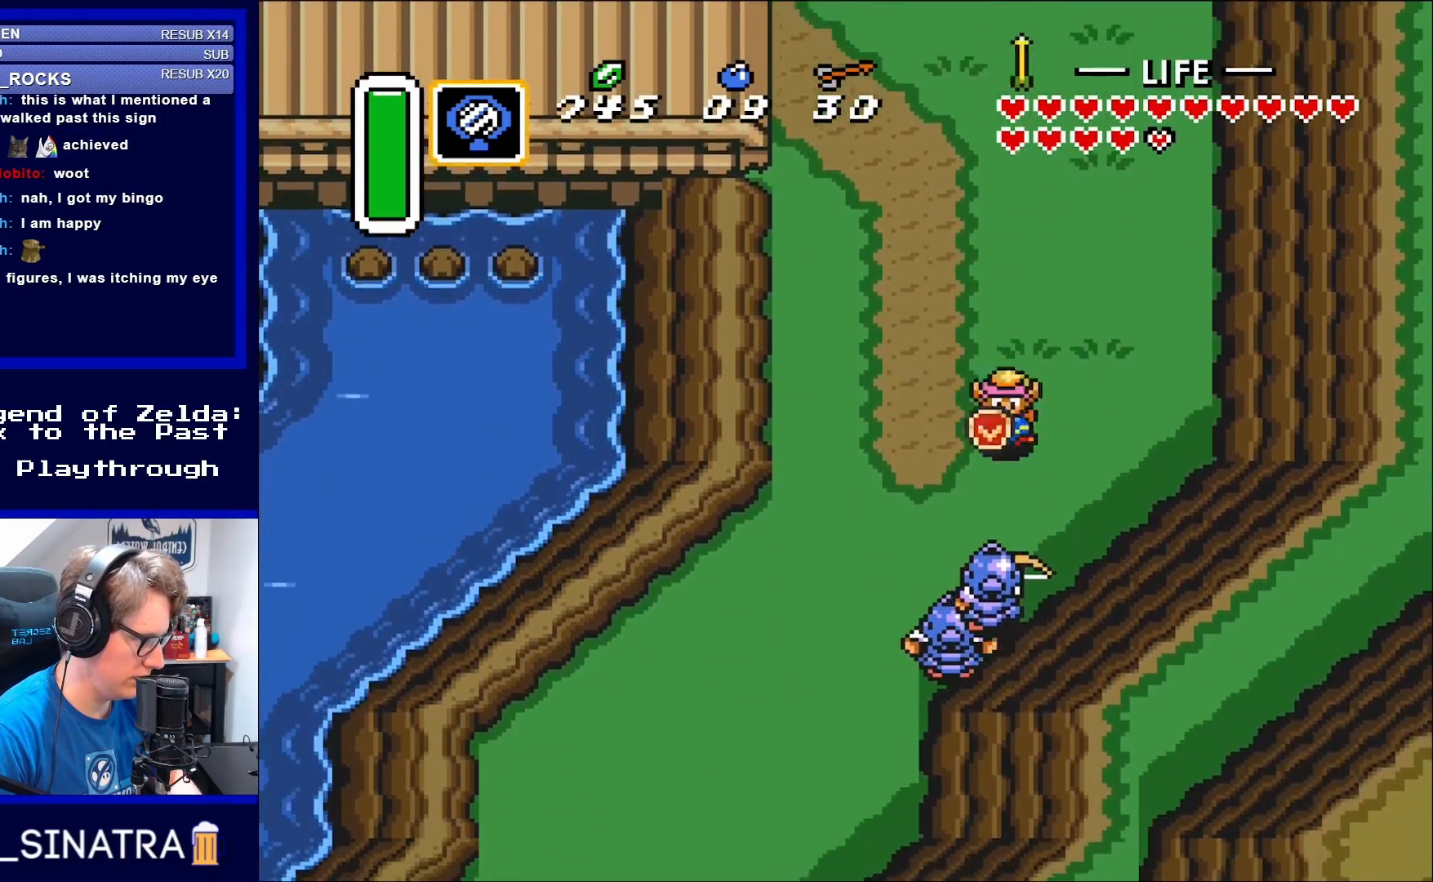
{"buttons": ["DPAD_DOWN"], "events": [[150, "DPAD_RIGHT", "up"], [167, "B", "down"], [300, "B", "up"]]}
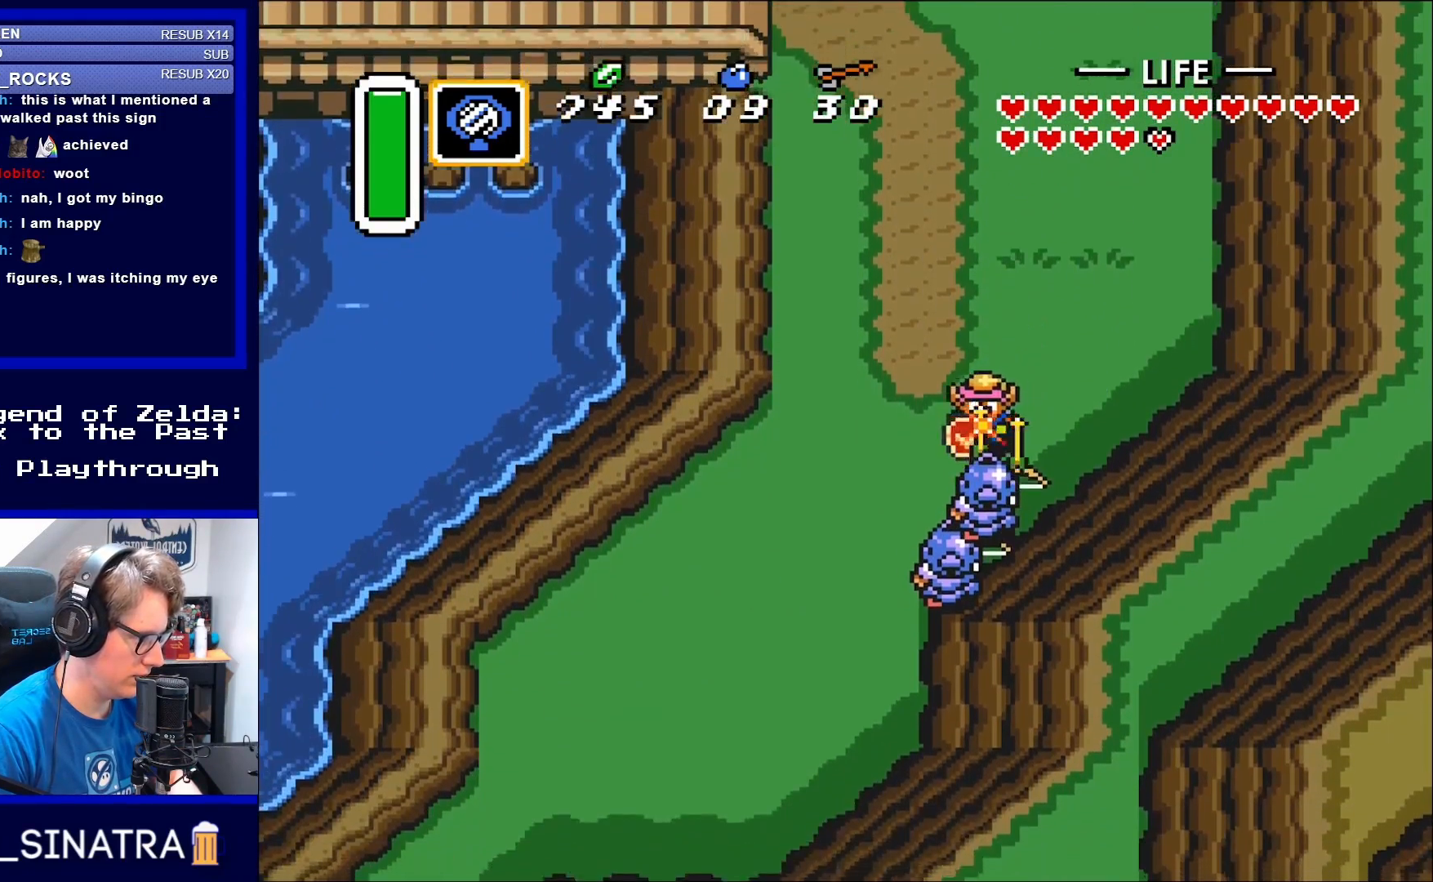
{"buttons": [], "events": [[33, "DPAD_LEFT", "down"], [133, "DPAD_LEFT", "up"], [333, "B", "down"], [400, "DPAD_DOWN", "up"], [467, "B", "up"]]}